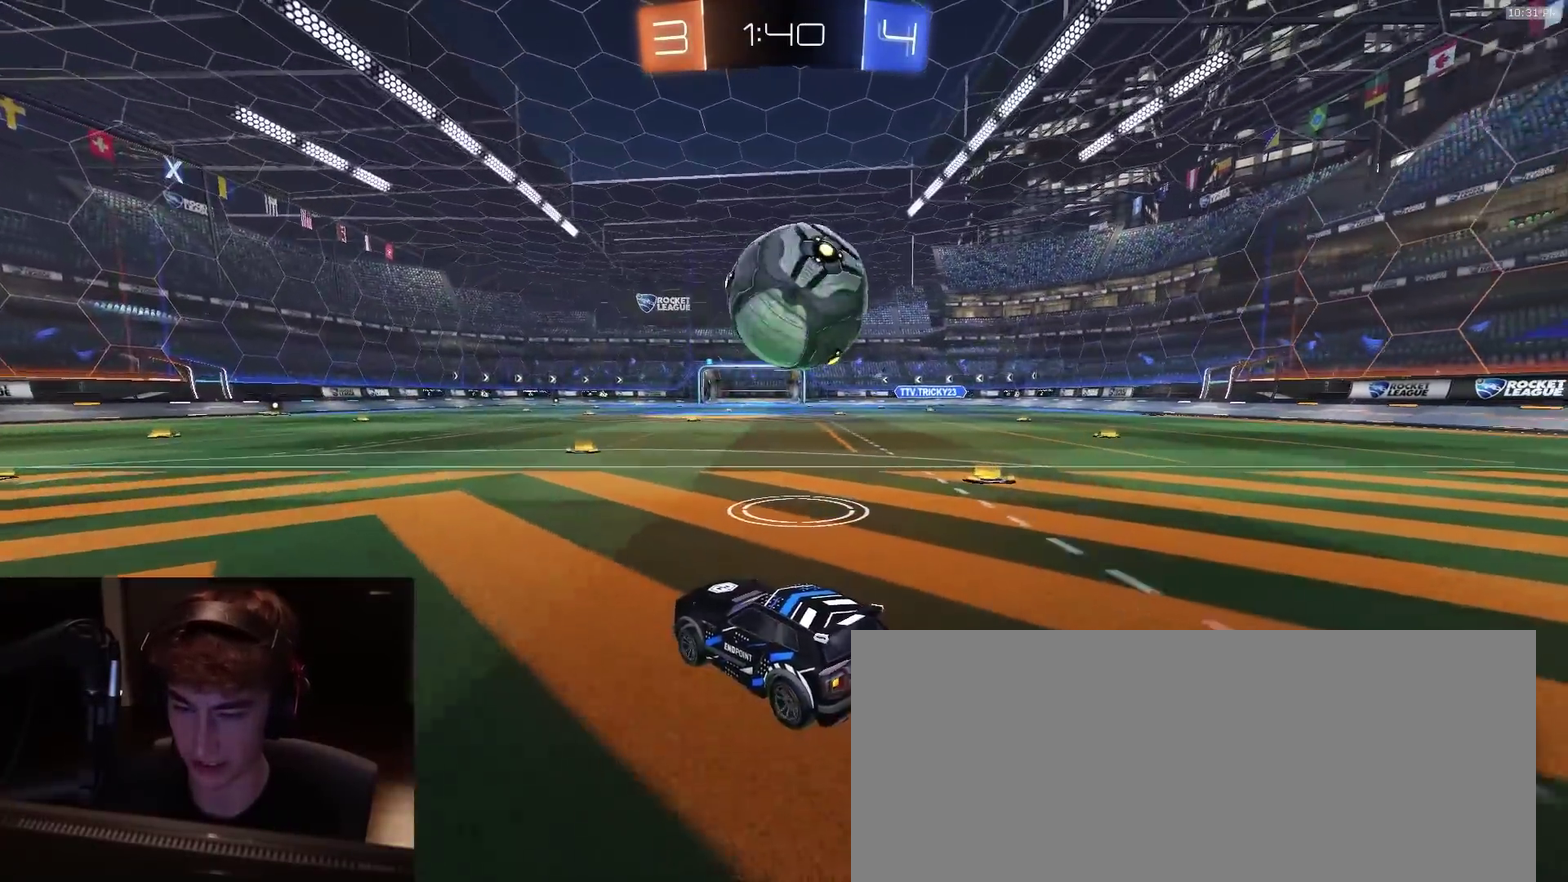
Gameplay with a controller (PlayStation layout); each line is a JSON object with the inputs held at the frame after it (dt_ms = milliseconds from this image to that frame). "events" lists button and stick changes between this image and that frame as [ms after this image, input, new state], when the widget could be followed in between. Not read: L1.
{"dt_ms": 400, "buttons": ["R2"], "left_stick": "right", "right_stick": "center", "events": [[83, "left_stick", "right"], [183, "left_stick", "center"], [333, "left_stick", "right"]]}
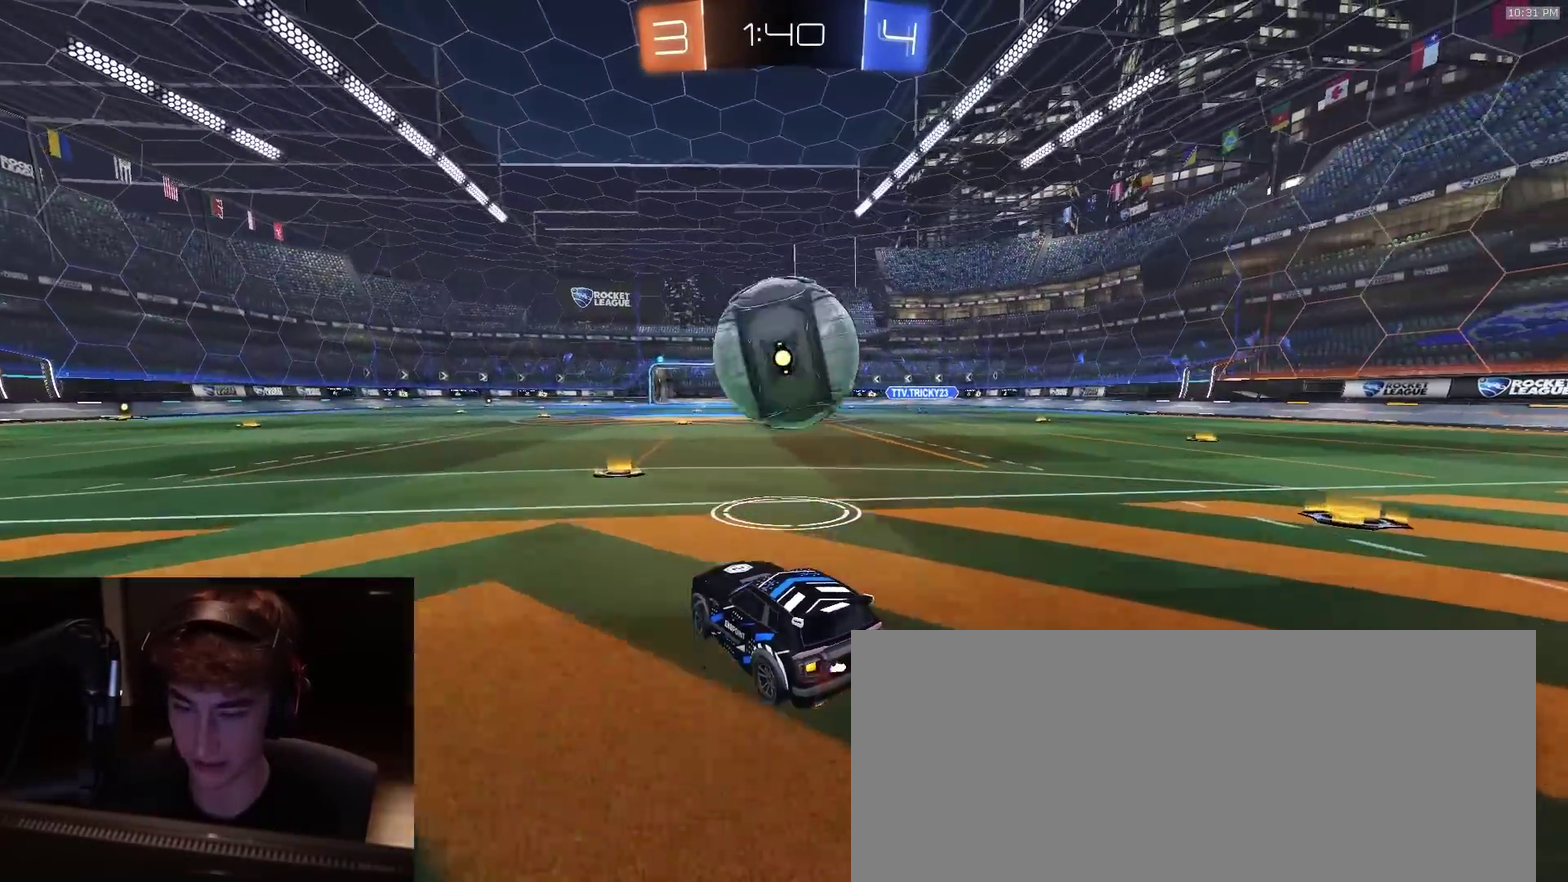
{"dt_ms": 800, "buttons": [], "left_stick": "center", "right_stick": "center", "events": [[17, "left_stick", "center"], [350, "left_stick", "left"], [467, "left_stick", "center"], [550, "left_stick", "left"], [600, "R2", "up"], [800, "left_stick", "center"]]}
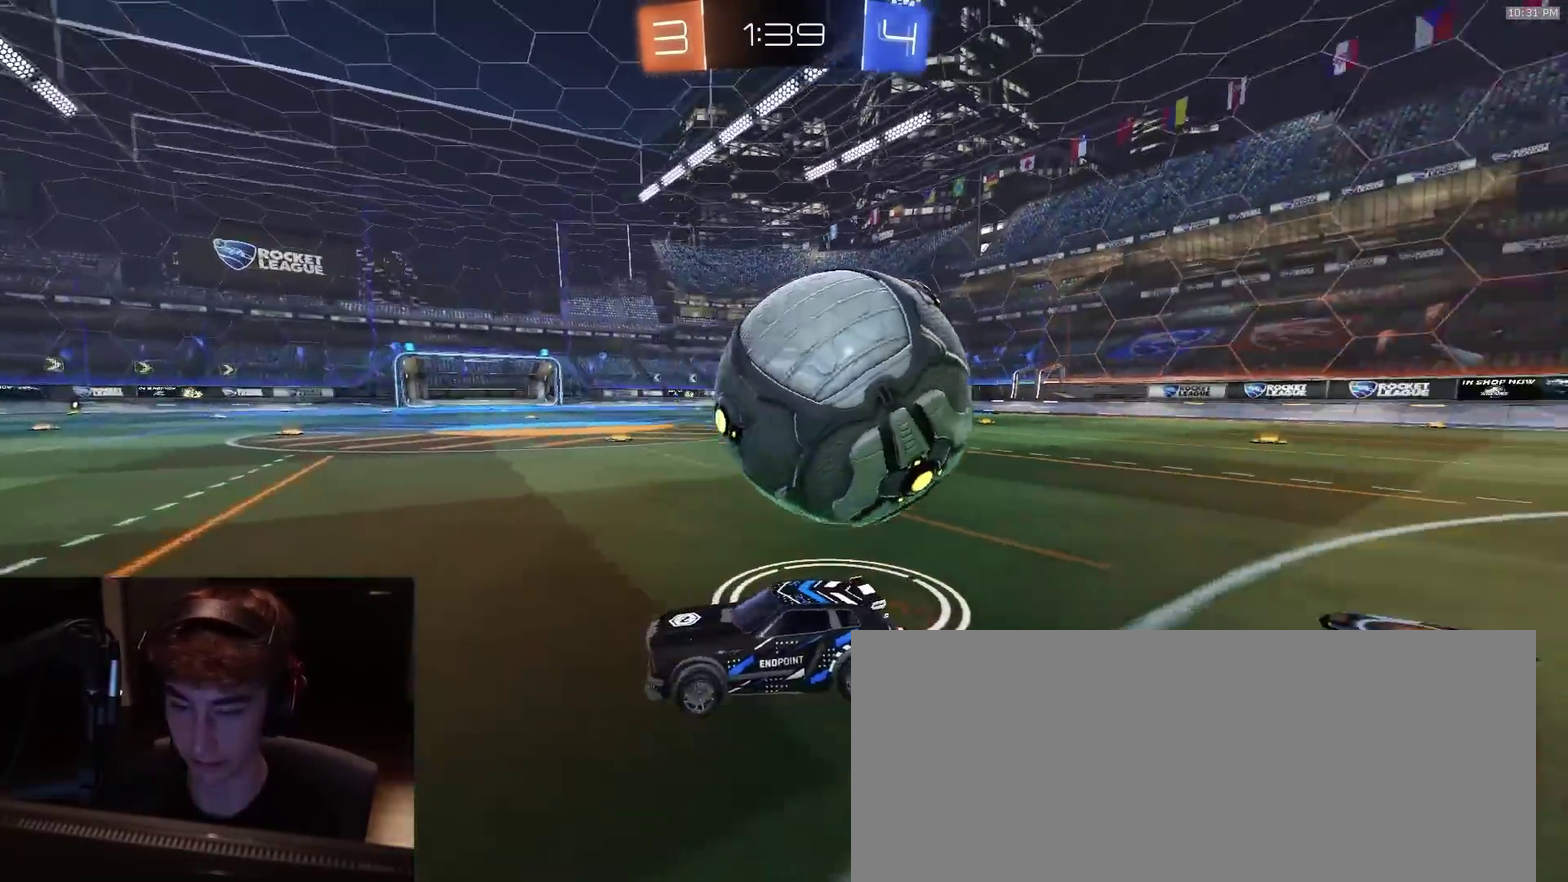
{"dt_ms": 300, "buttons": ["R2"], "left_stick": "center", "right_stick": "center", "events": [[50, "left_stick", "right"], [83, "L2", "down"], [233, "left_stick", "center"], [250, "L2", "up"], [267, "R2", "down"]]}
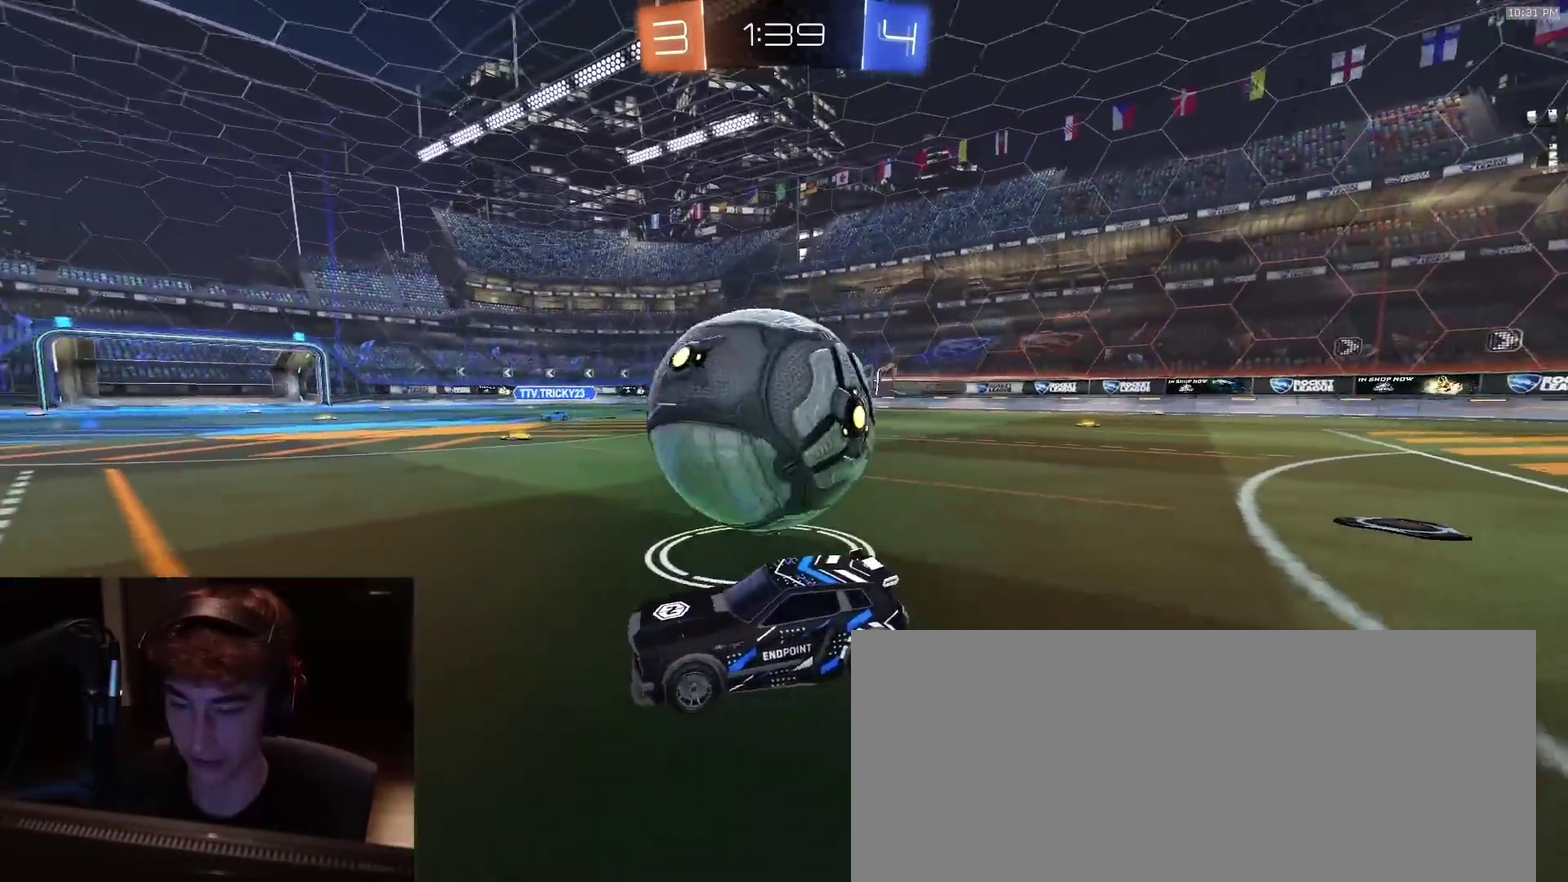
{"dt_ms": 700, "buttons": ["R2"], "left_stick": "down-left", "right_stick": "center", "events": [[33, "left_stick", "right"], [217, "TRIANGLE", "down"], [267, "left_stick", "center"], [300, "TRIANGLE", "up"], [417, "left_stick", "right"], [500, "R2", "up"], [533, "R2", "down"], [533, "left_stick", "center"], [683, "left_stick", "down-left"]]}
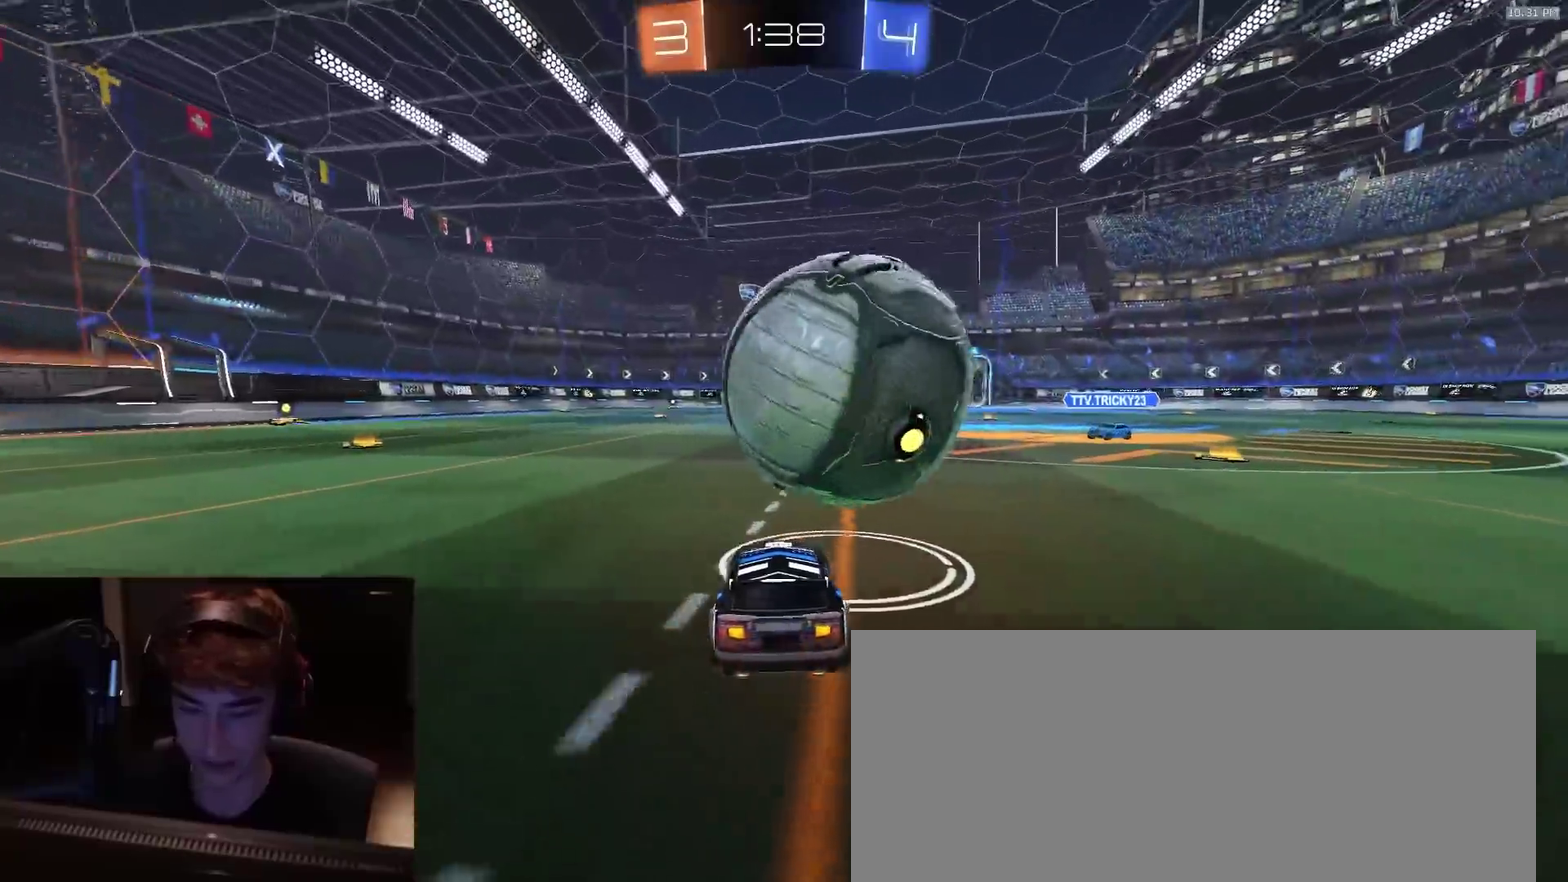
{"dt_ms": 300, "buttons": ["R2"], "left_stick": "center", "right_stick": "center", "events": [[100, "left_stick", "center"]]}
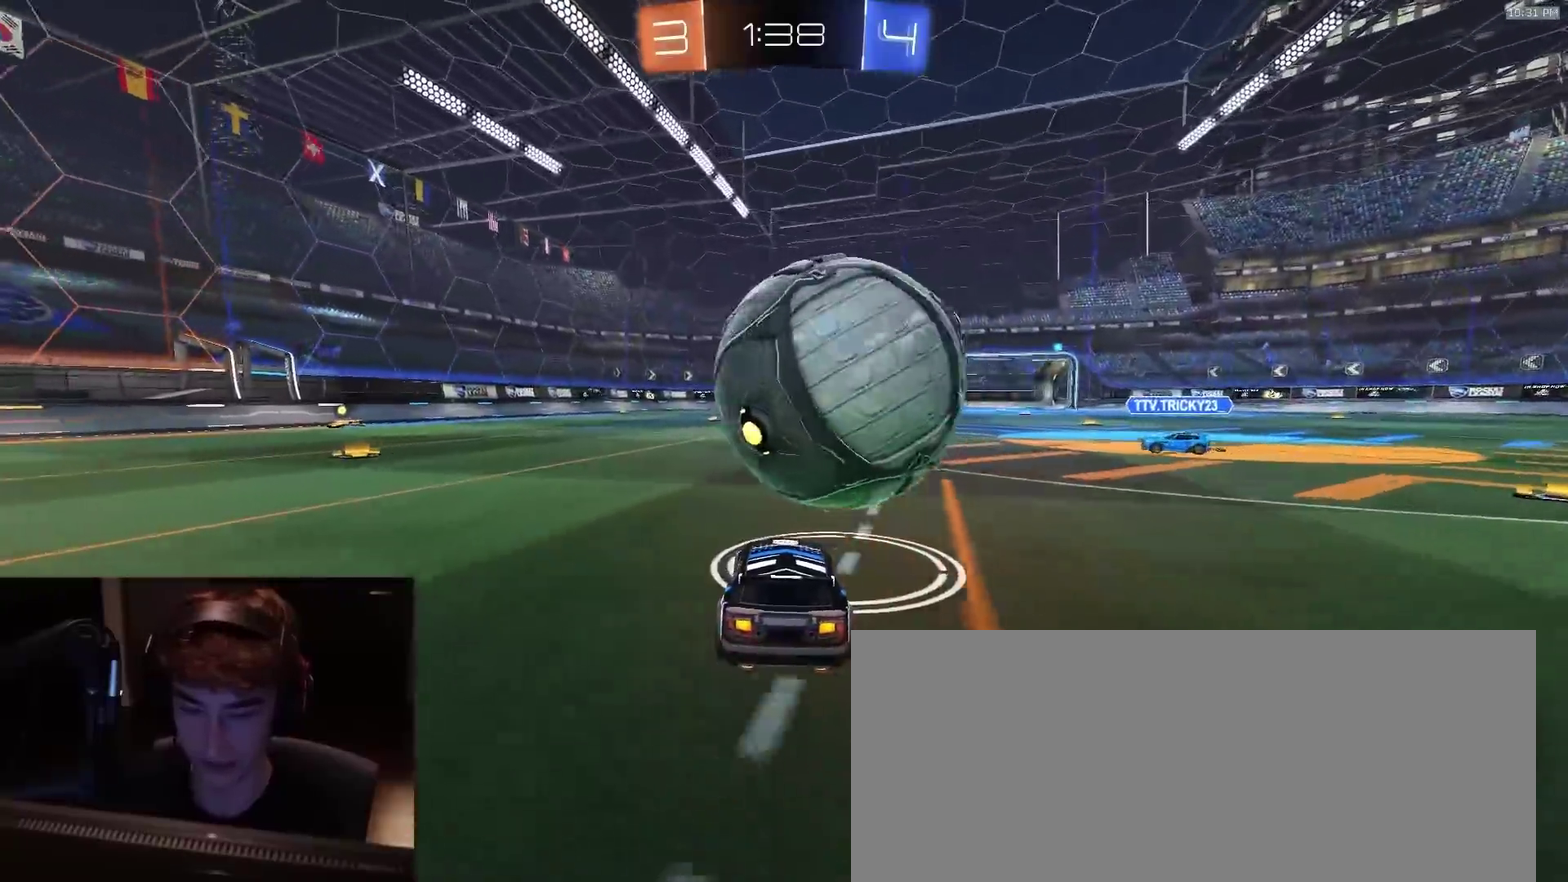
{"dt_ms": 500, "buttons": ["R2"], "left_stick": "center", "right_stick": "center", "events": []}
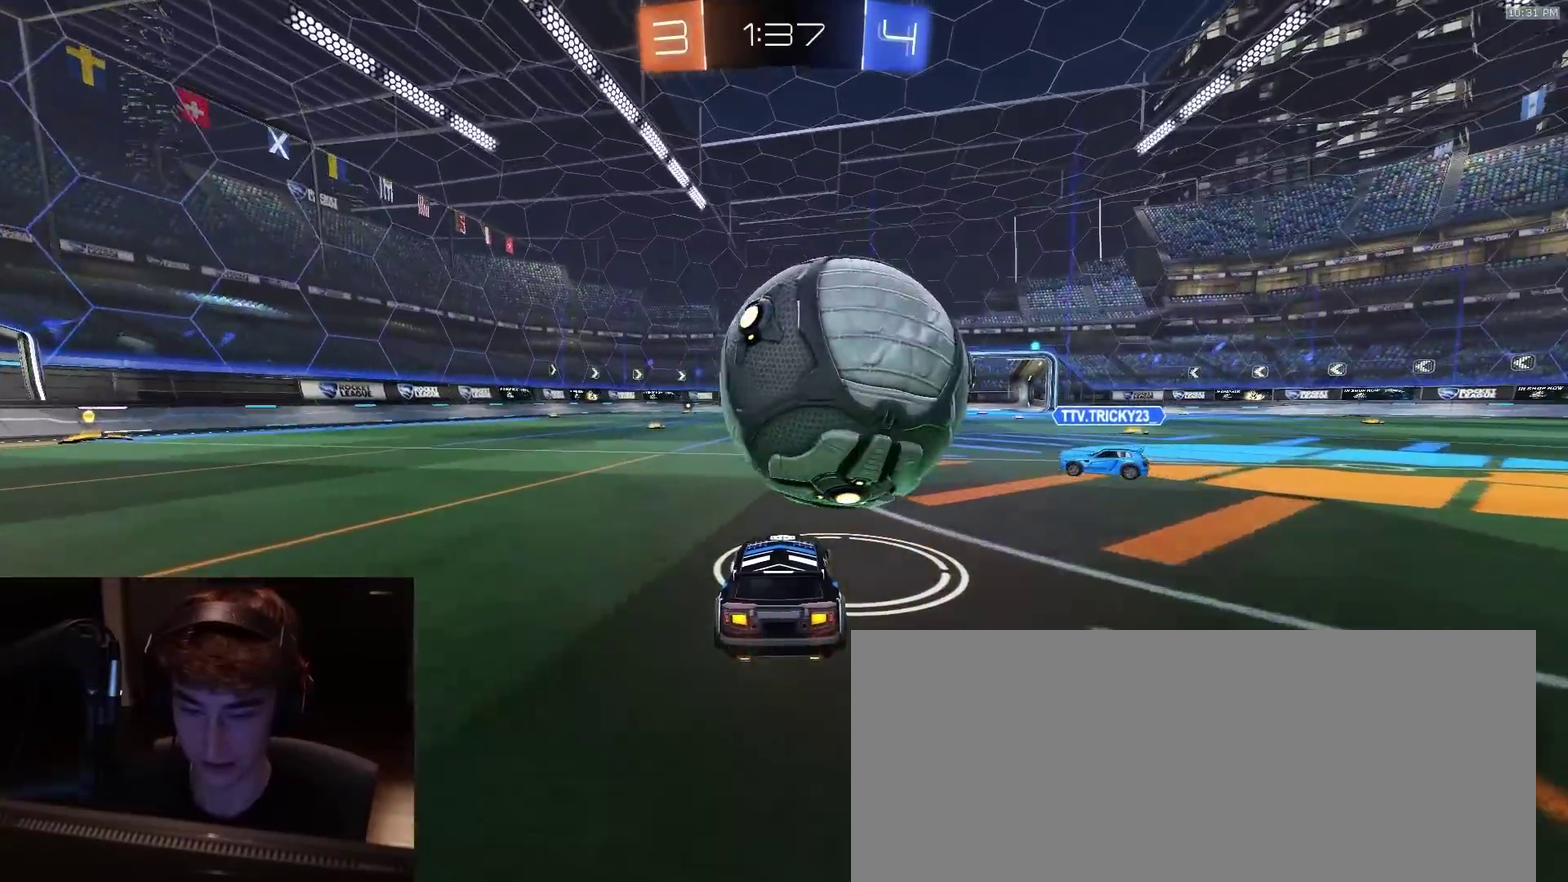
{"dt_ms": 500, "buttons": ["CROSS", "CIRCLE", "R2", "L3"], "left_stick": "down-right", "right_stick": "center"}
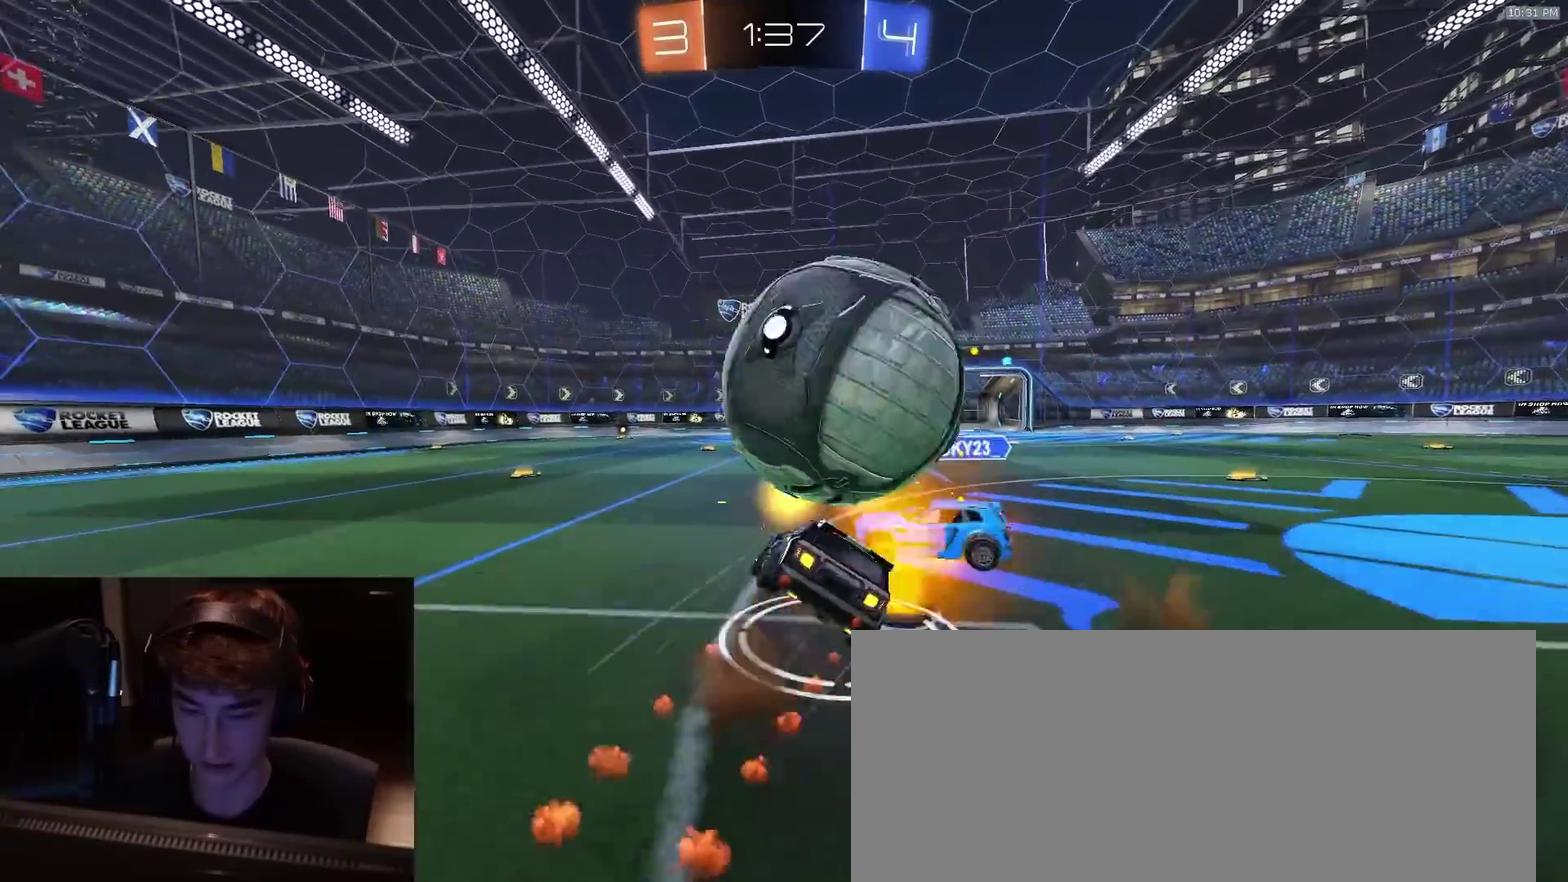
{"dt_ms": 400, "buttons": ["CIRCLE", "R2"], "left_stick": "down", "right_stick": "center"}
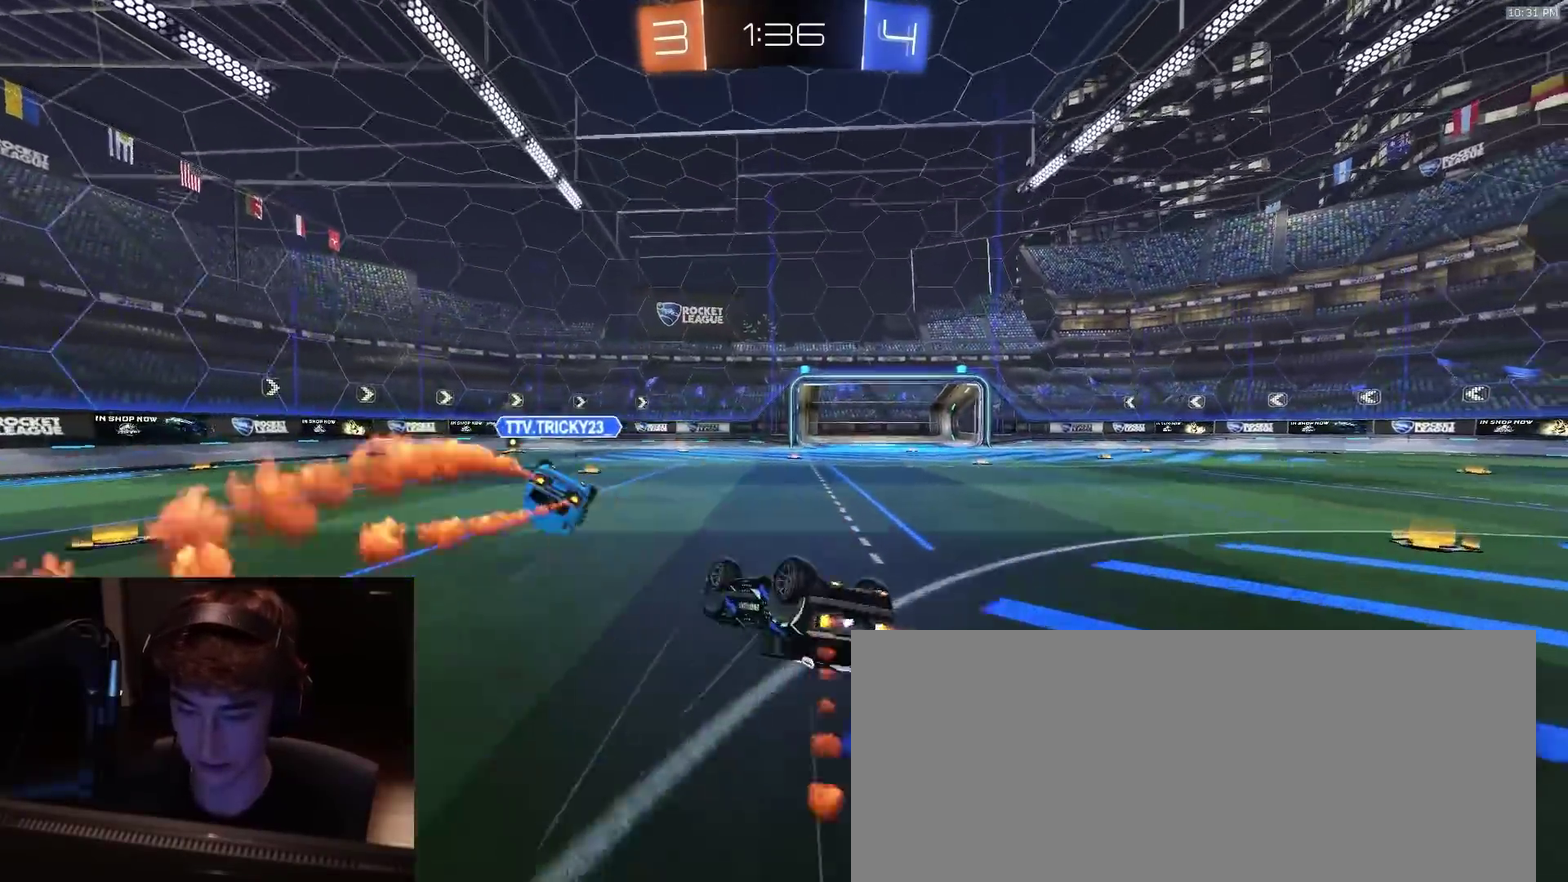
{"dt_ms": 800, "buttons": ["TRIANGLE", "R2"], "left_stick": "left", "right_stick": "center", "events": [[50, "TRIANGLE", "down"], [167, "left_stick", "down-right"], [183, "TRIANGLE", "up"], [250, "CIRCLE", "up"], [317, "left_stick", "center"], [483, "left_stick", "left"], [717, "TRIANGLE", "down"]]}
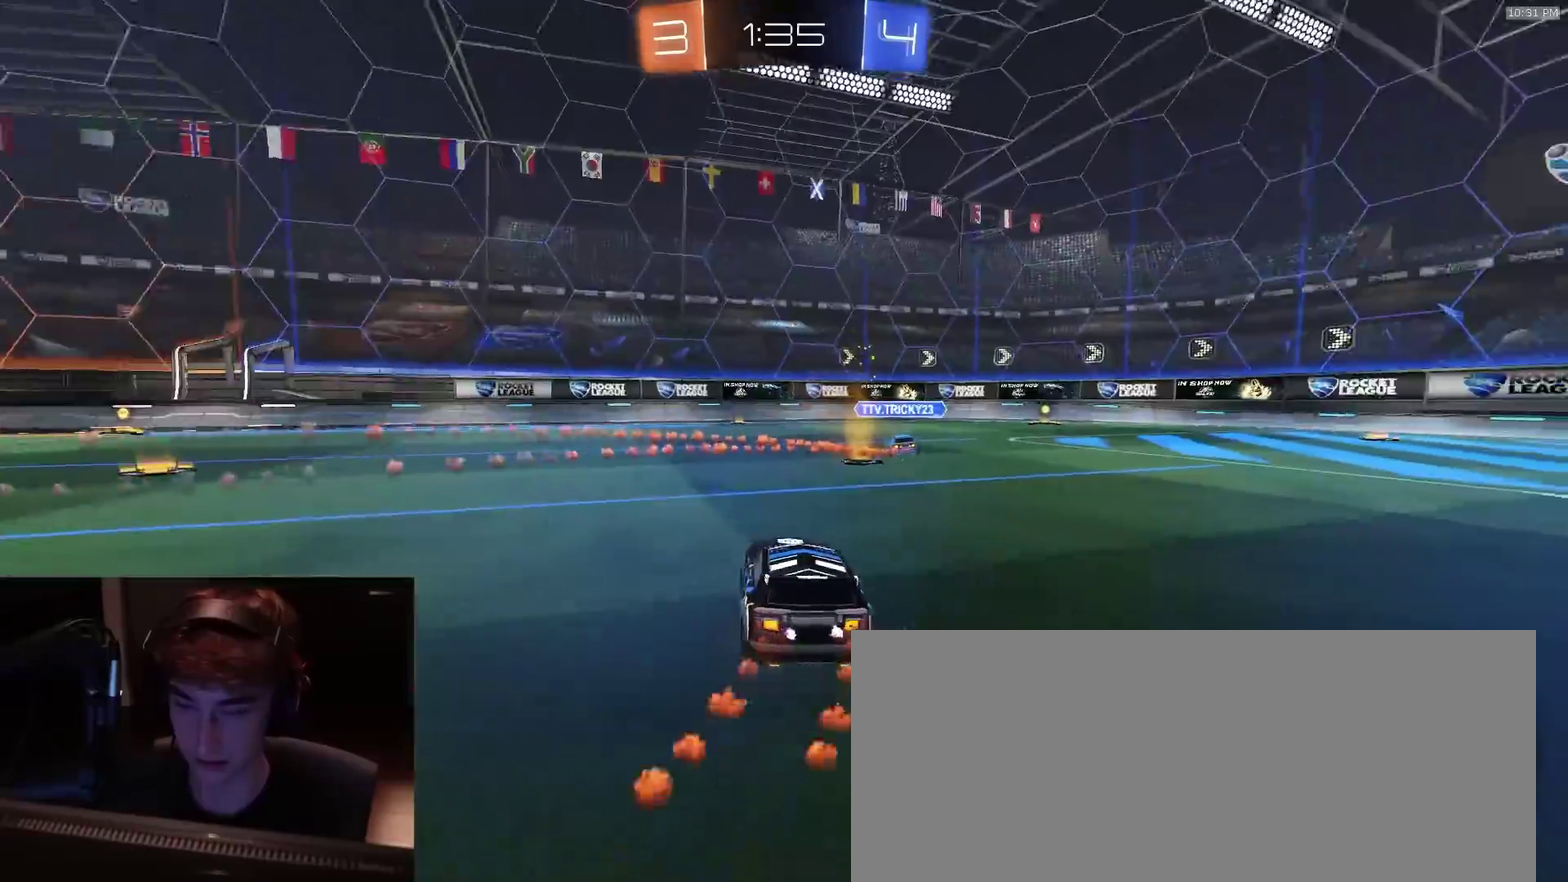
{"dt_ms": 300, "buttons": ["R2"], "left_stick": "left", "right_stick": "center", "events": [[50, "TRIANGLE", "up"], [50, "left_stick", "center"], [167, "left_stick", "left"]]}
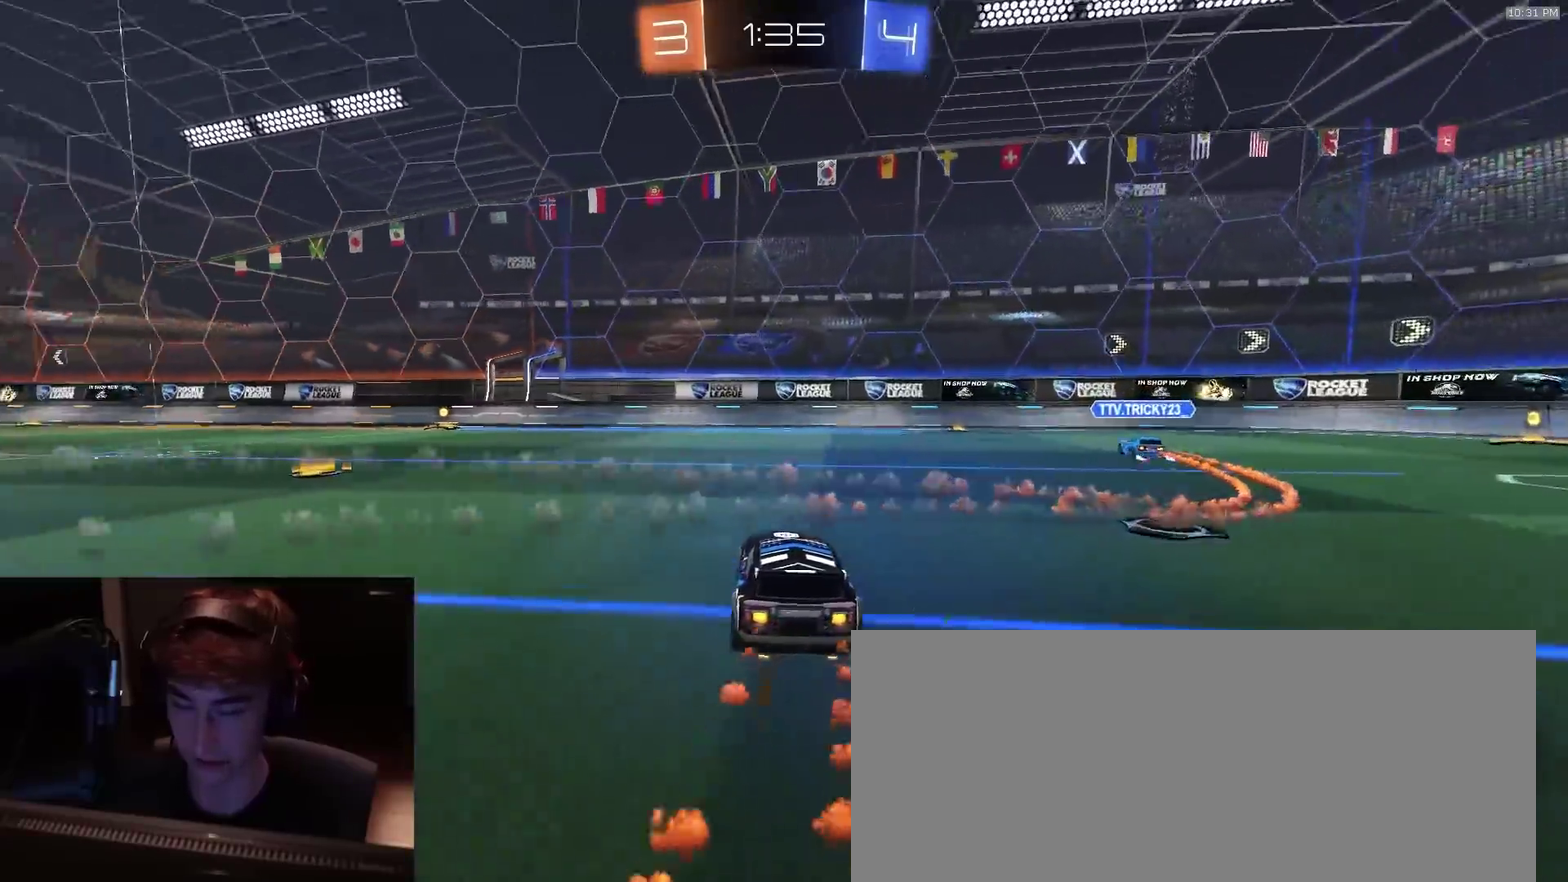
{"dt_ms": 500, "buttons": ["TRIANGLE", "R2"], "left_stick": "center", "right_stick": "center", "events": [[133, "left_stick", "center"], [200, "TRIANGLE", "down"], [333, "TRIANGLE", "up"], [350, "left_stick", "left"], [450, "TRIANGLE", "down"], [450, "left_stick", "center"]]}
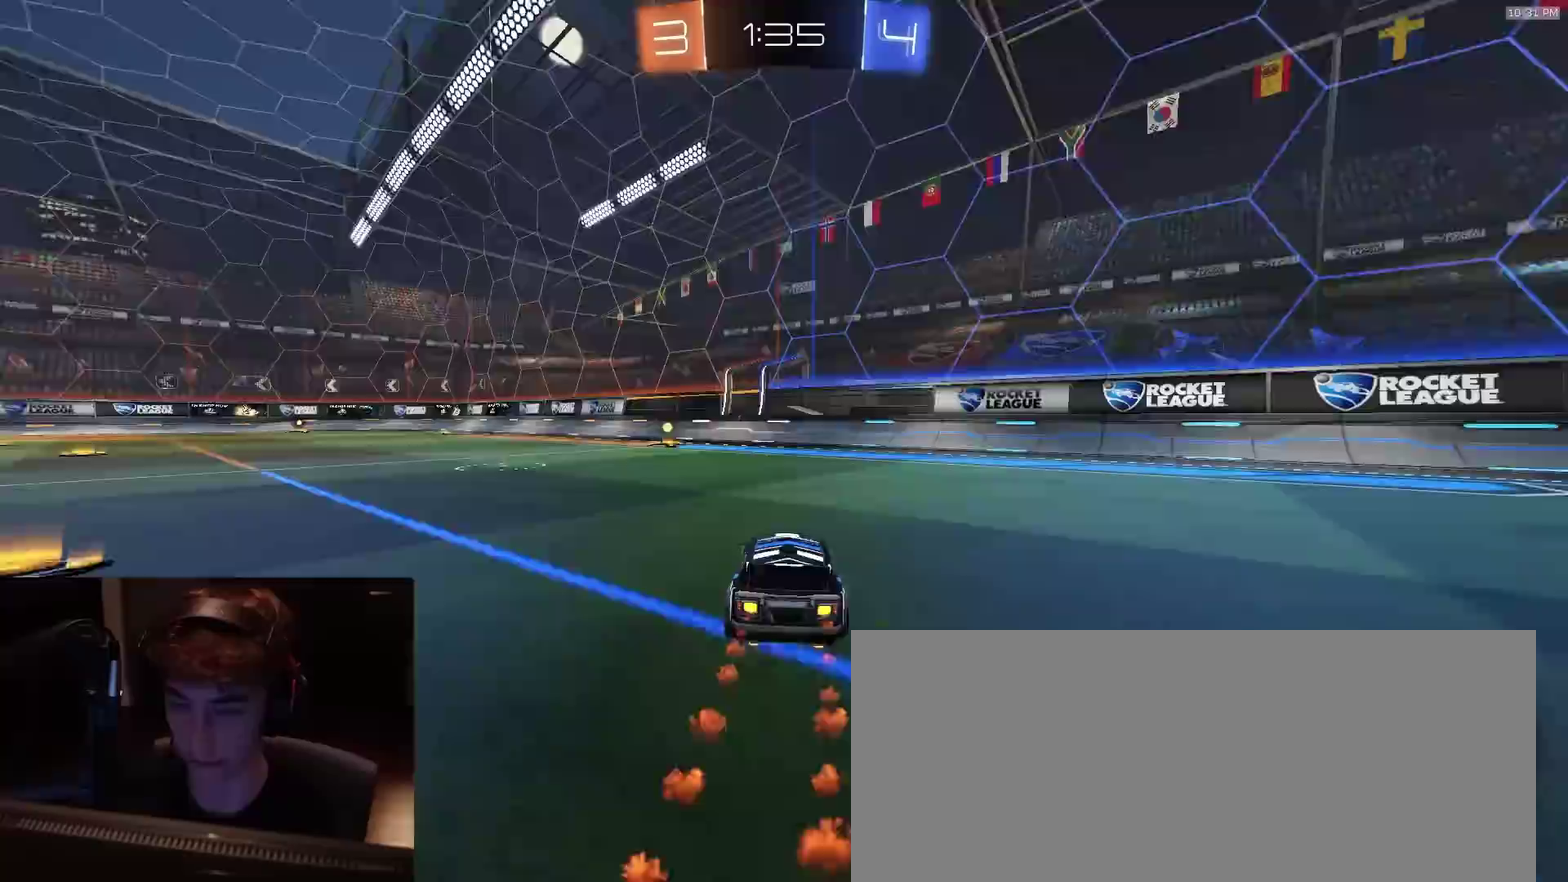
{"dt_ms": 500, "buttons": ["TRIANGLE", "R2"], "left_stick": "left", "right_stick": "center", "events": [[67, "TRIANGLE", "up"], [133, "left_stick", "left"], [250, "left_stick", "center"], [417, "left_stick", "left"], [467, "TRIANGLE", "down"]]}
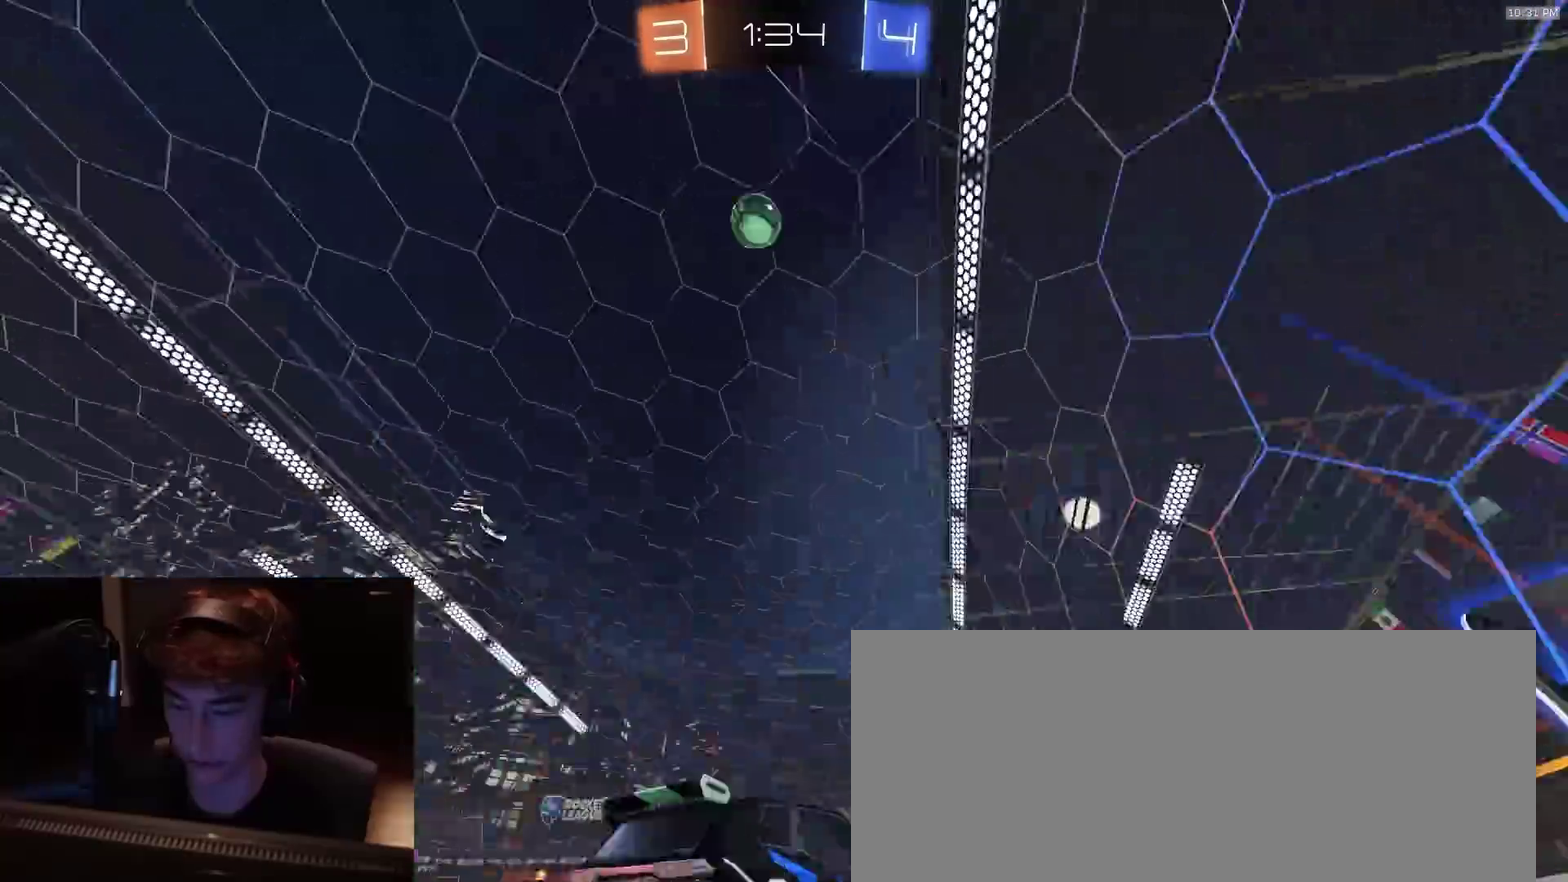
{"dt_ms": 400, "buttons": ["R2"], "left_stick": "left", "right_stick": "center", "events": [[67, "TRIANGLE", "up"], [167, "left_stick", "center"], [217, "left_stick", "left"]]}
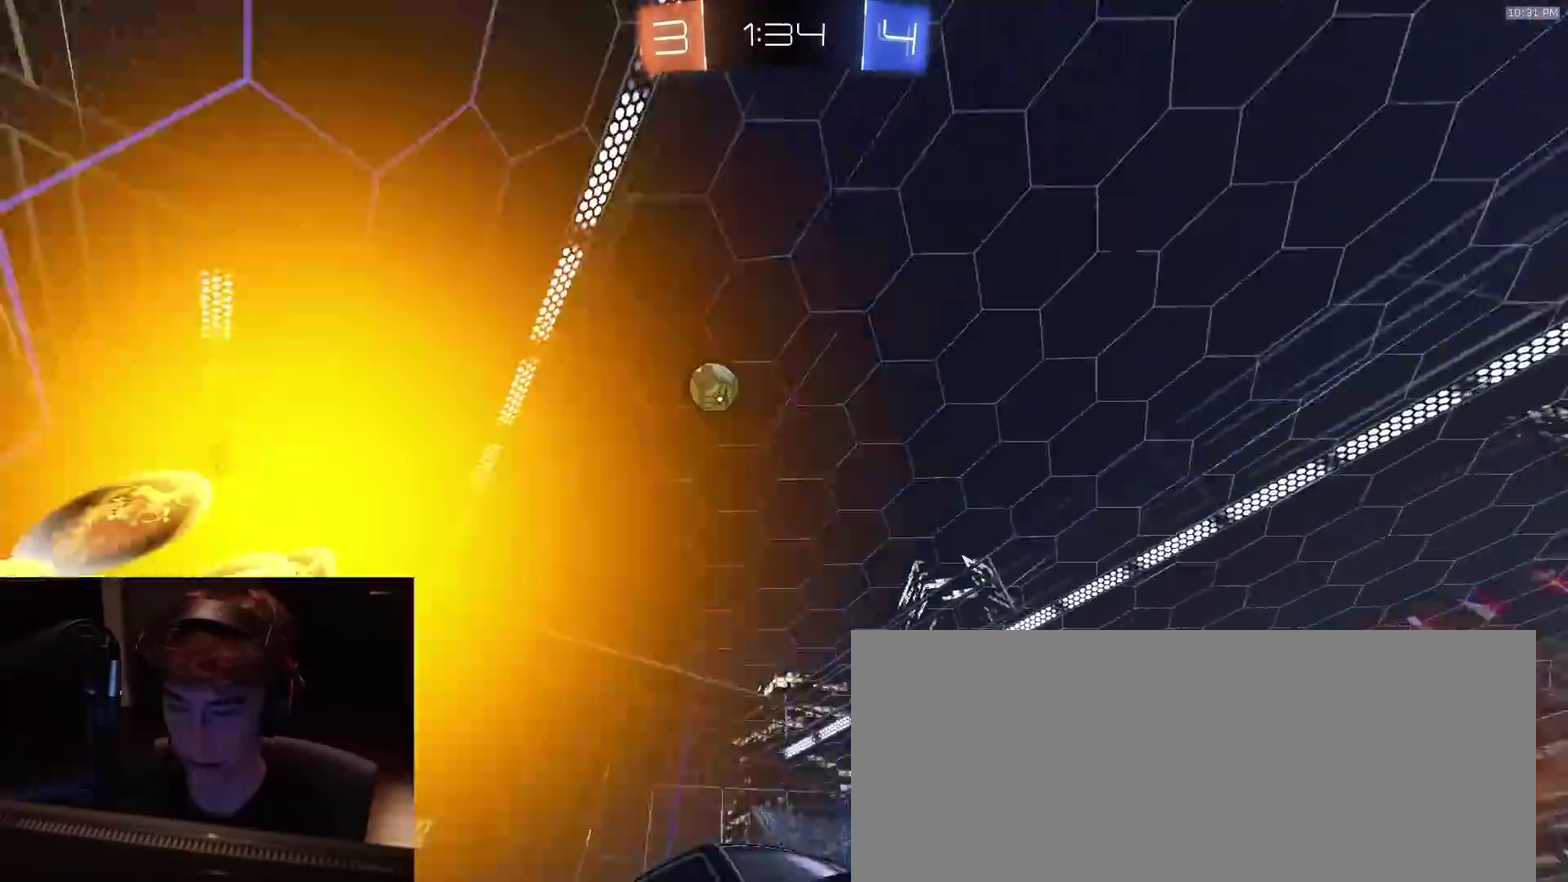
{"dt_ms": 800, "buttons": ["R2"], "left_stick": "left", "right_stick": "center", "events": [[150, "left_stick", "center"], [350, "left_stick", "right"], [417, "R2", "up"], [467, "L2", "down"], [567, "left_stick", "left"], [650, "L2", "up"], [667, "R2", "down"]]}
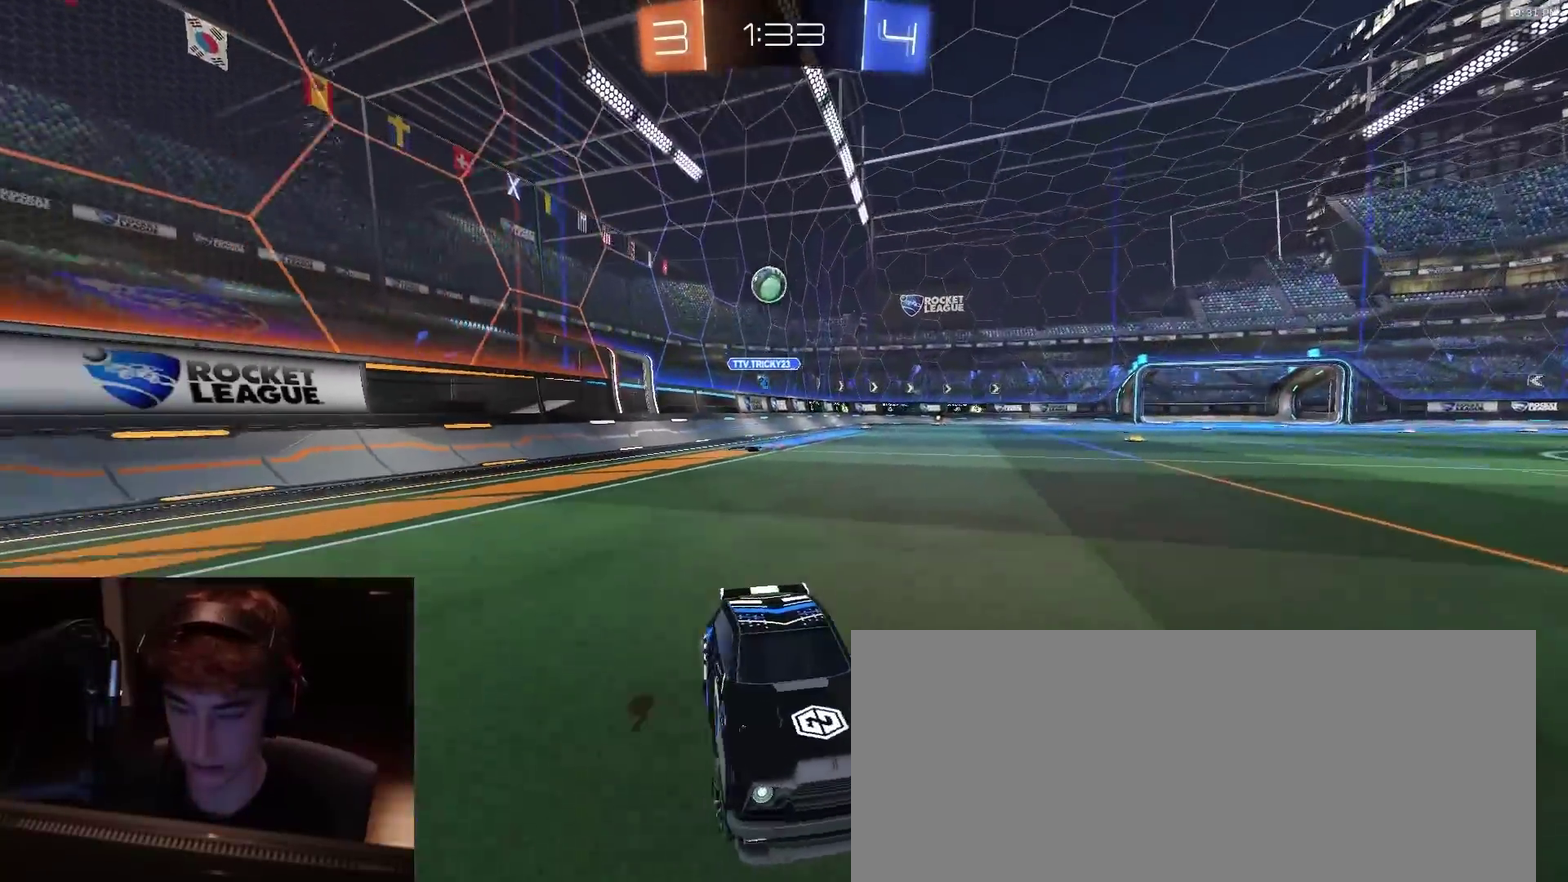
{"dt_ms": 300, "buttons": ["R2"], "left_stick": "left", "right_stick": "center", "events": []}
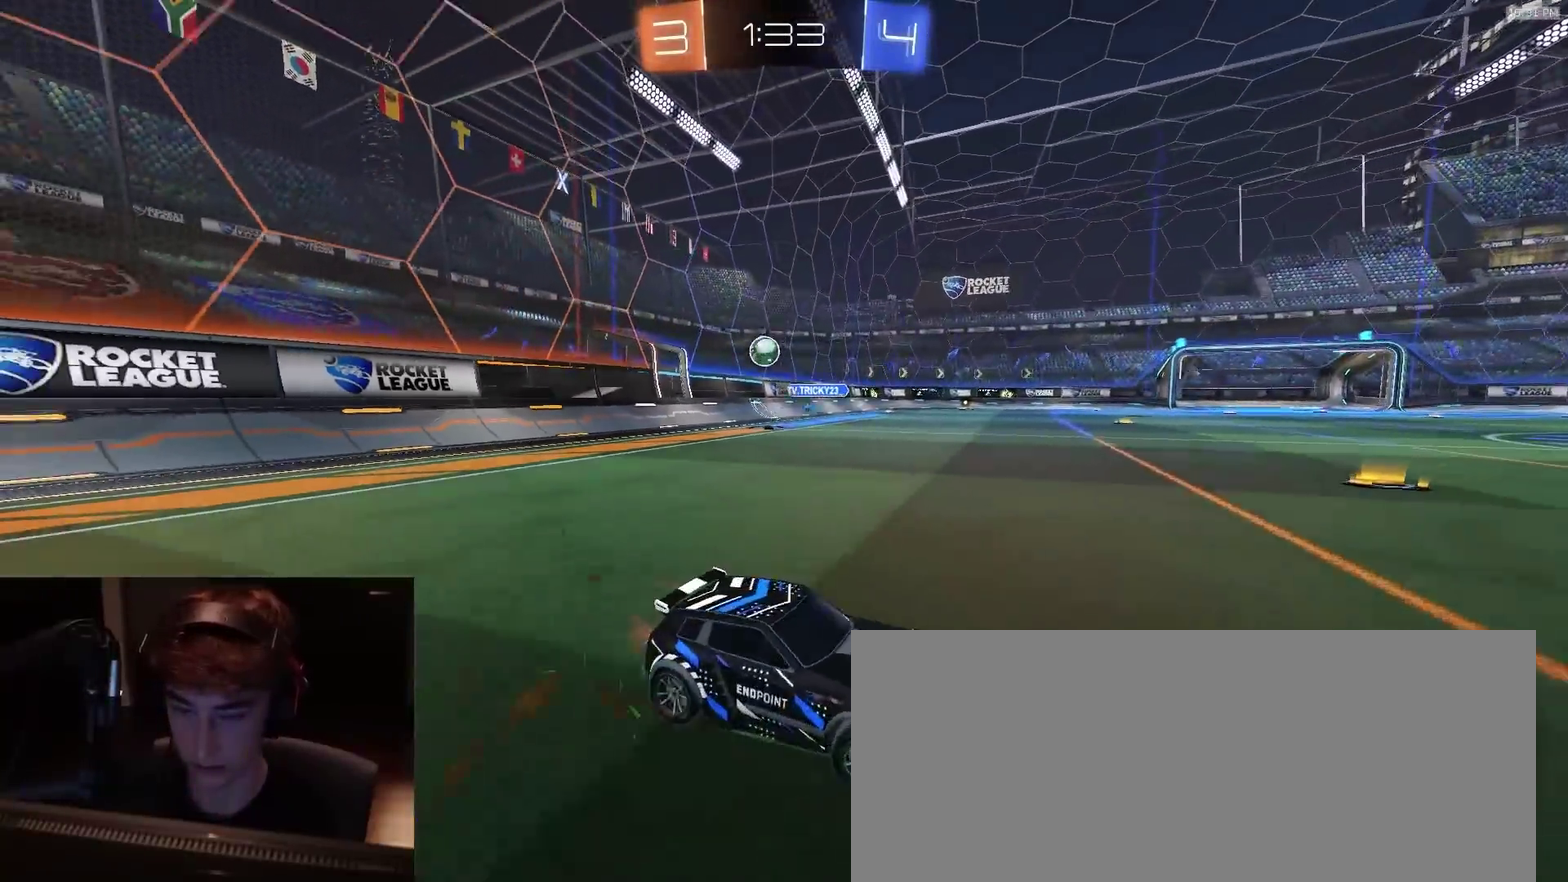
{"dt_ms": 600, "buttons": ["R2"], "left_stick": "left", "right_stick": "center", "events": [[333, "left_stick", "center"], [467, "left_stick", "left"]]}
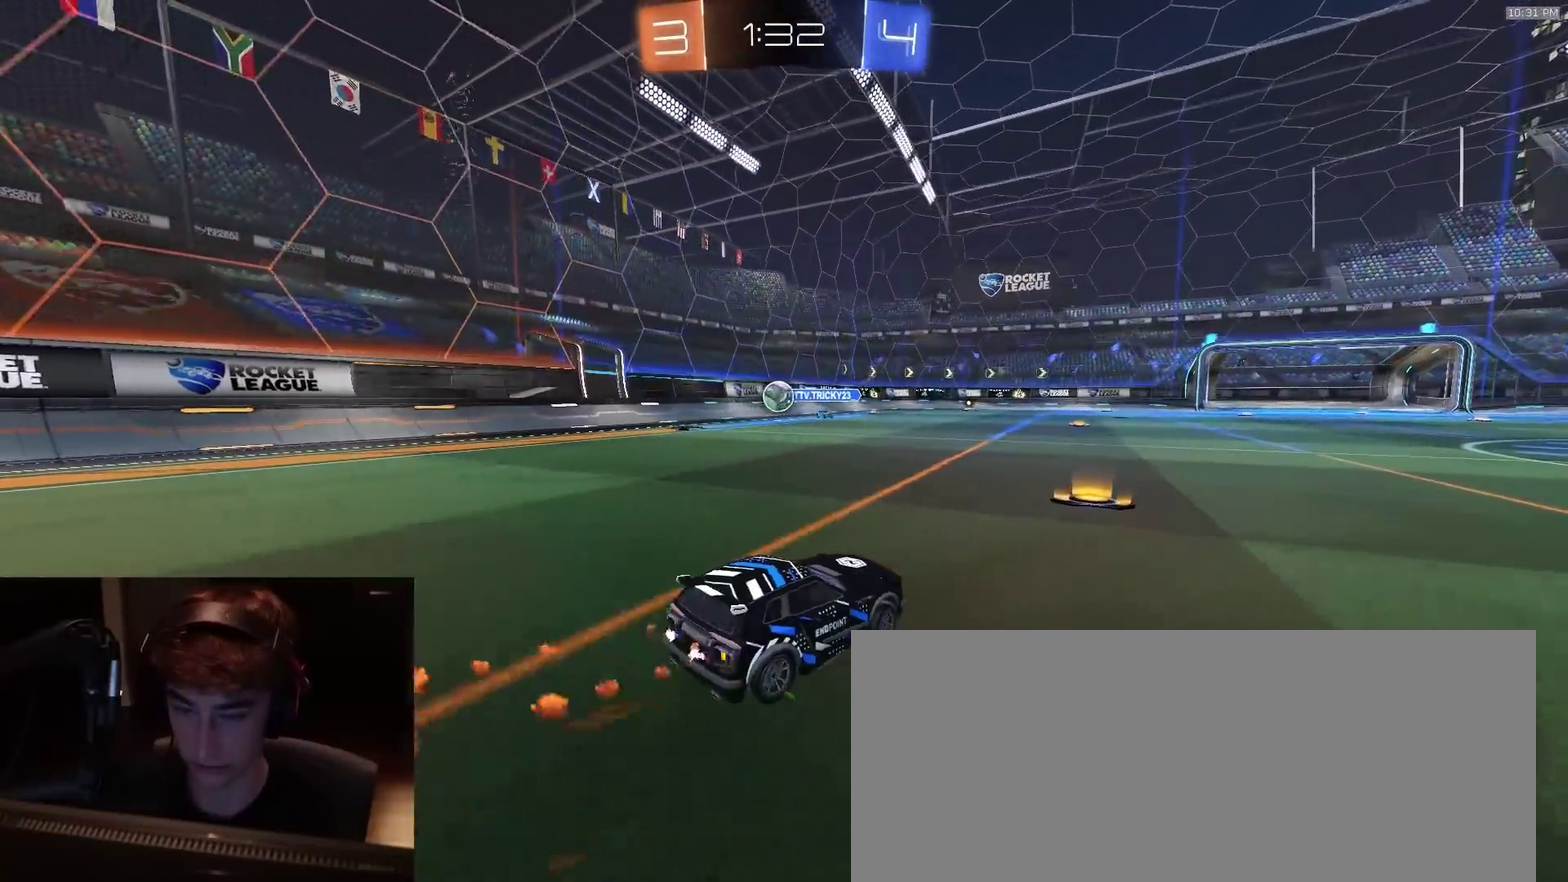
{"dt_ms": 400, "buttons": ["L2"], "left_stick": "center", "right_stick": "center", "events": [[100, "R2", "up"], [233, "left_stick", "center"], [250, "L2", "down"]]}
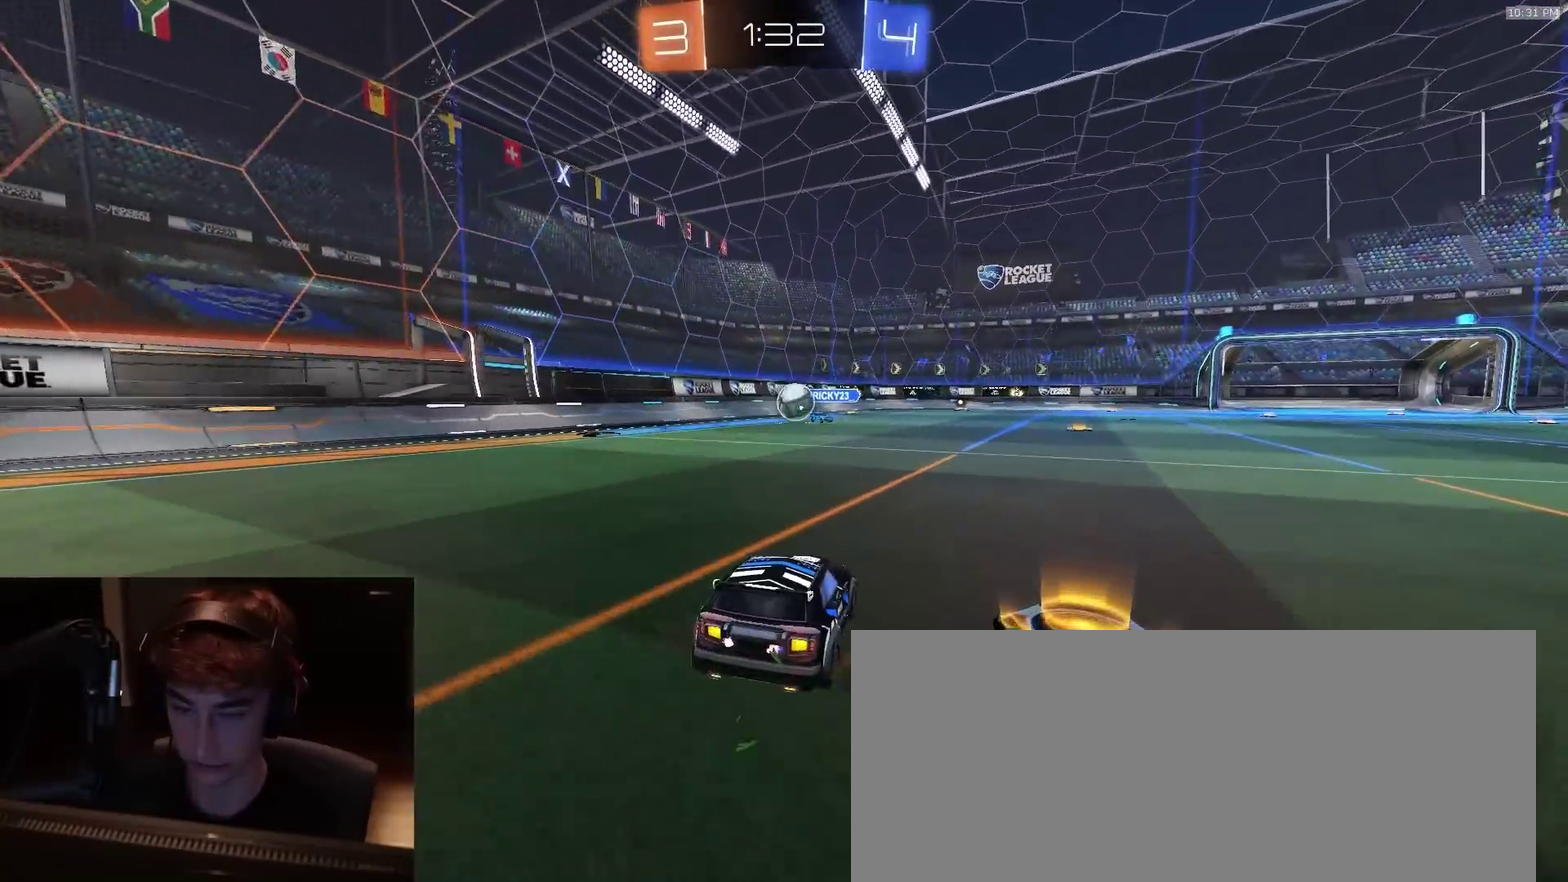
{"dt_ms": 600, "buttons": ["R2"], "left_stick": "right", "right_stick": "center", "events": [[17, "R2", "down"], [33, "L2", "up"], [100, "left_stick", "right"]]}
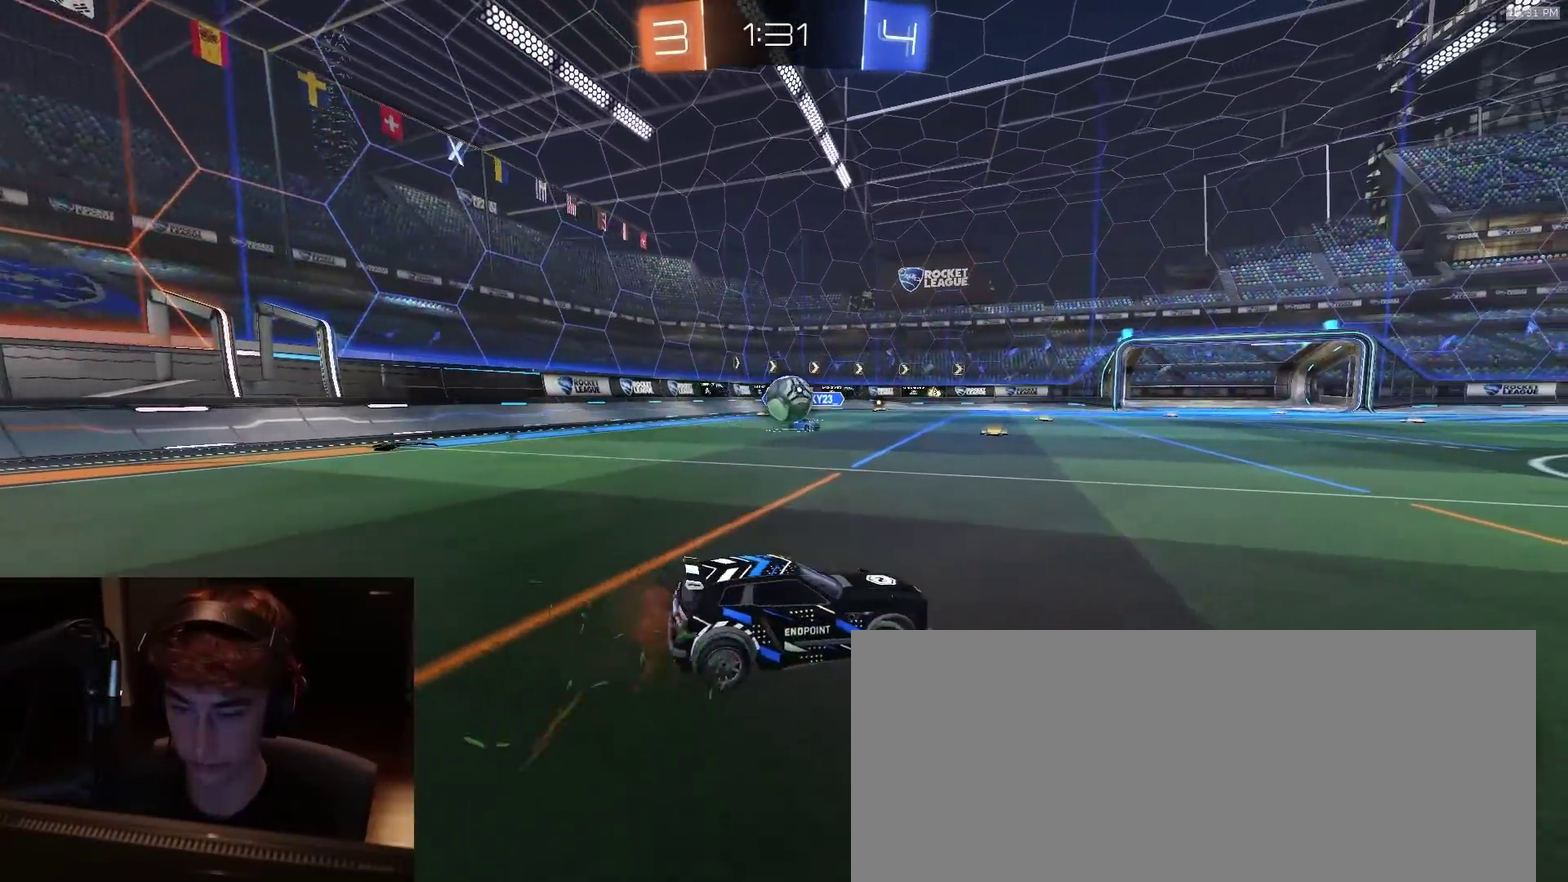
{"dt_ms": 400, "buttons": ["R2"], "left_stick": "right", "right_stick": "center", "events": [[233, "R2", "up"], [383, "R2", "down"]]}
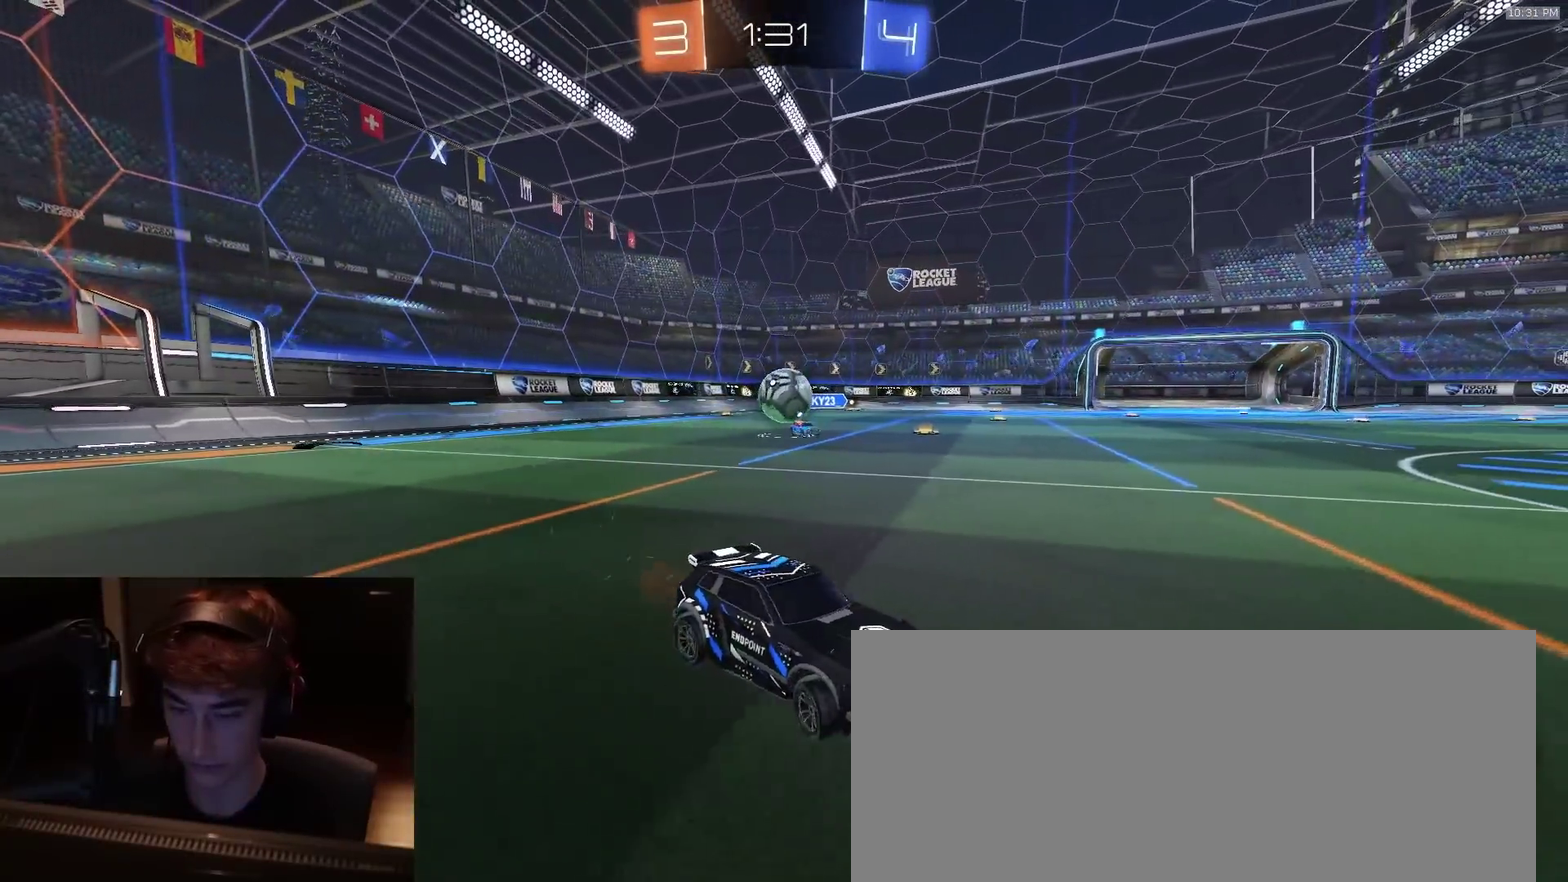
{"dt_ms": 500, "buttons": ["R2"], "left_stick": "right", "right_stick": "center", "events": [[150, "R2", "up"], [183, "left_stick", "center"], [267, "R2", "down"], [450, "left_stick", "right"]]}
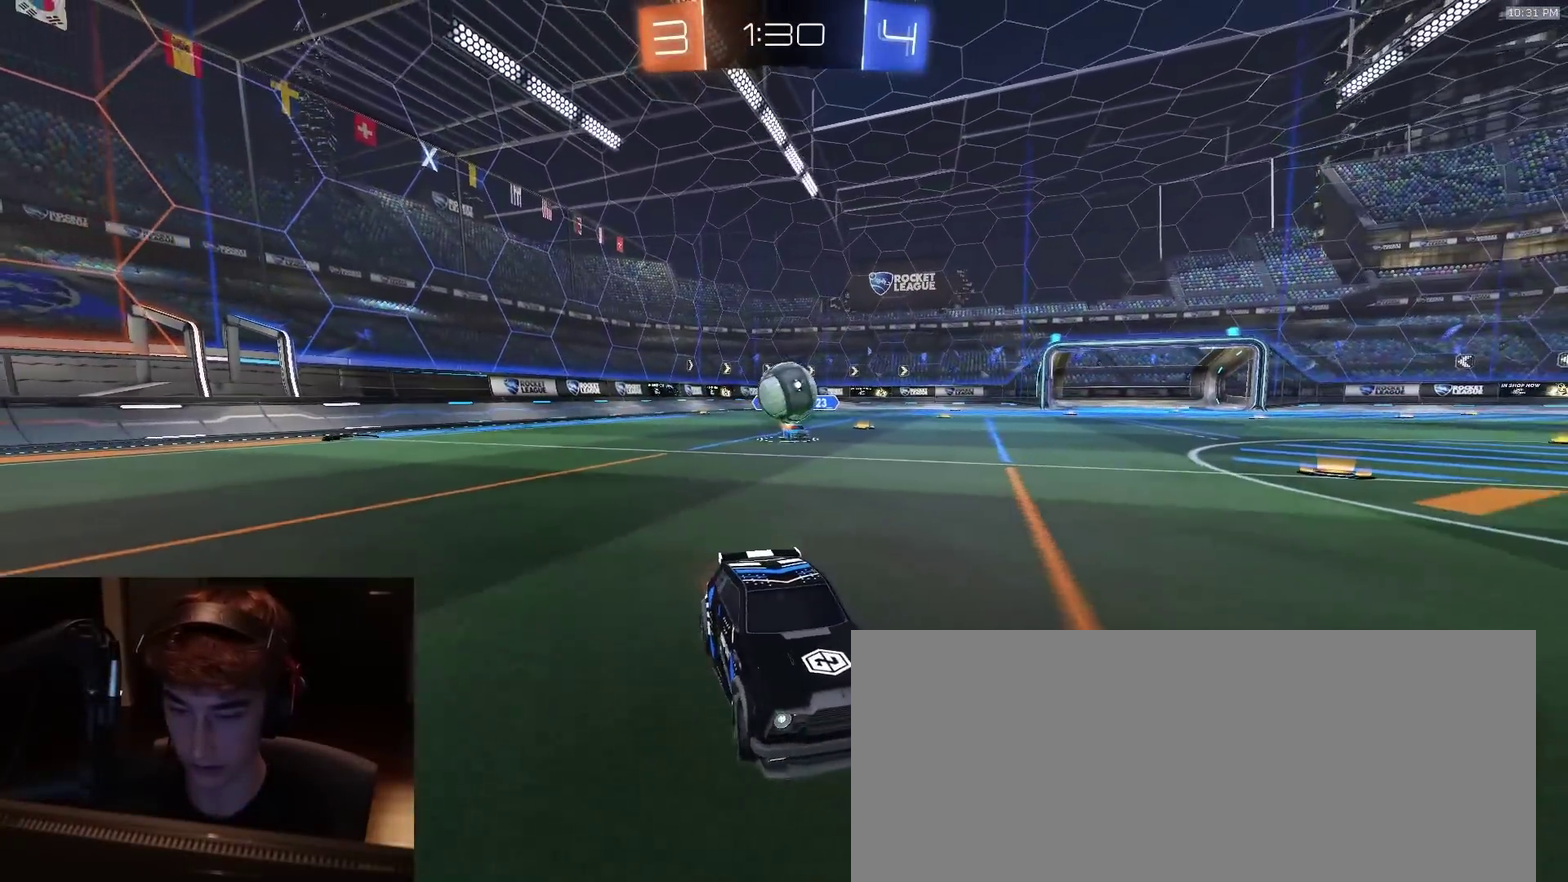
{"dt_ms": 500, "buttons": ["R2"], "left_stick": "right", "right_stick": "center", "events": [[50, "R2", "up"], [67, "L2", "down"], [67, "left_stick", "center"], [183, "R2", "down"], [200, "L2", "up"], [317, "left_stick", "left"], [367, "left_stick", "center"], [450, "left_stick", "right"]]}
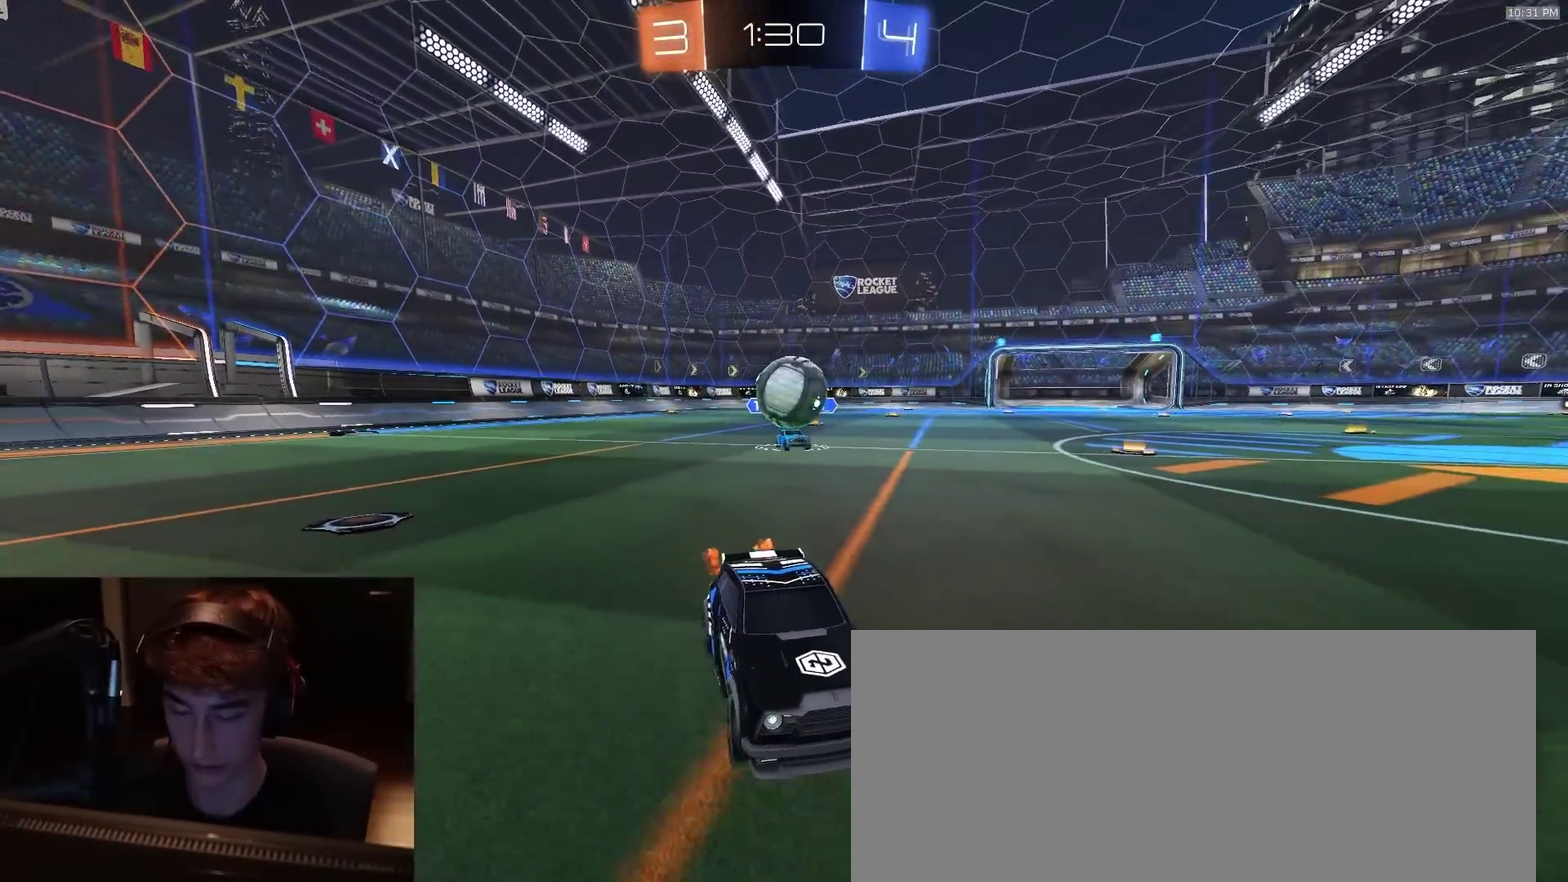
{"dt_ms": 300, "buttons": ["R2"], "left_stick": "center", "right_stick": "center", "events": [[67, "left_stick", "center"]]}
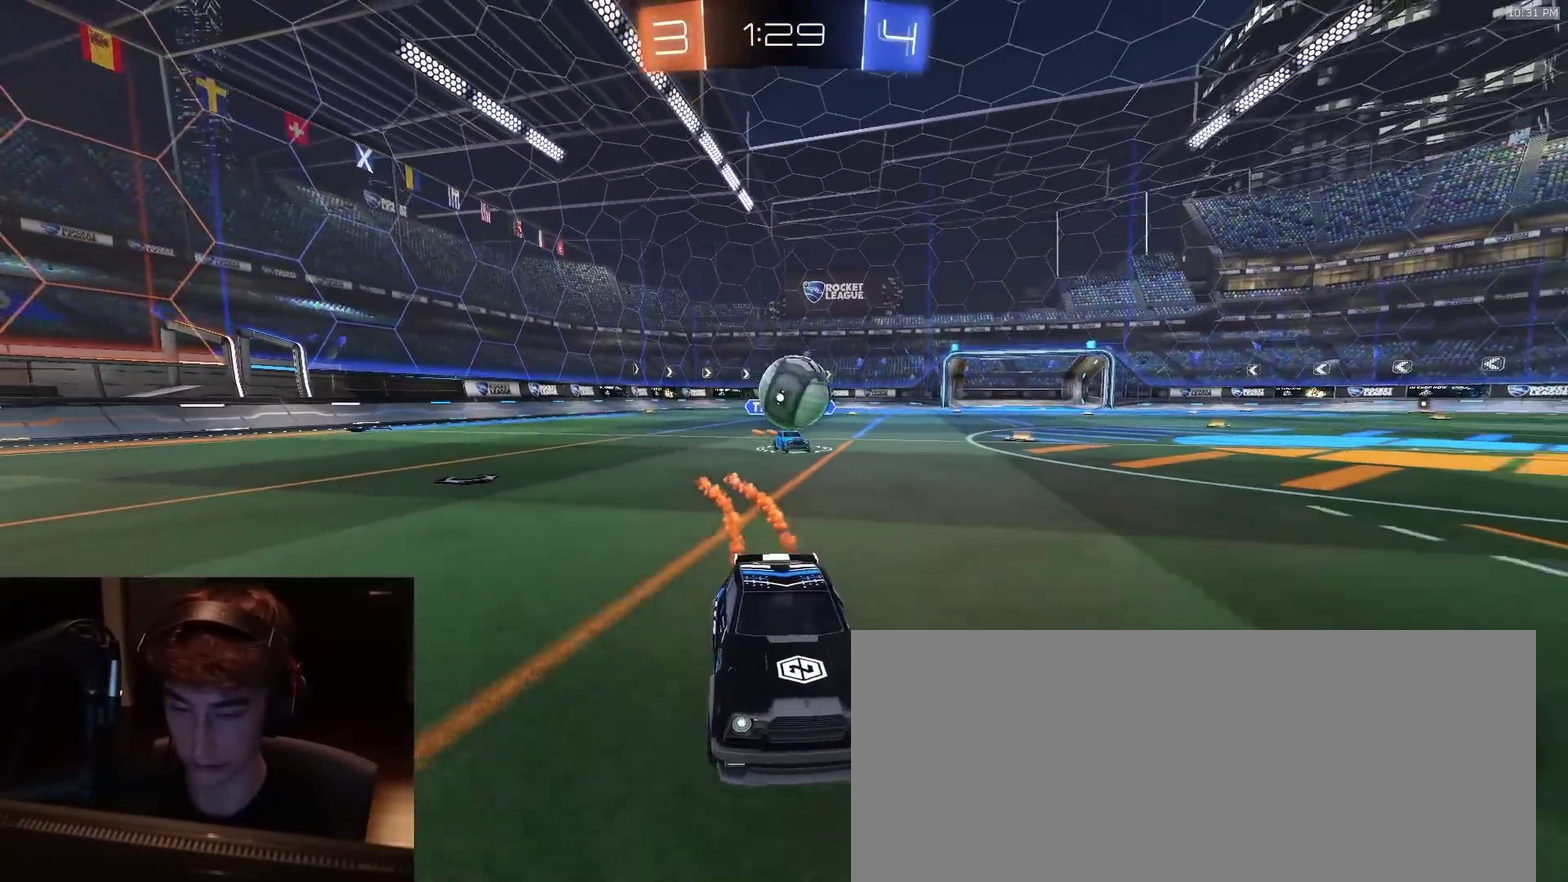
{"dt_ms": 900, "buttons": [], "left_stick": "left", "right_stick": "center", "events": [[367, "left_stick", "right"], [650, "left_stick", "center"], [700, "left_stick", "left"], [867, "R2", "up"]]}
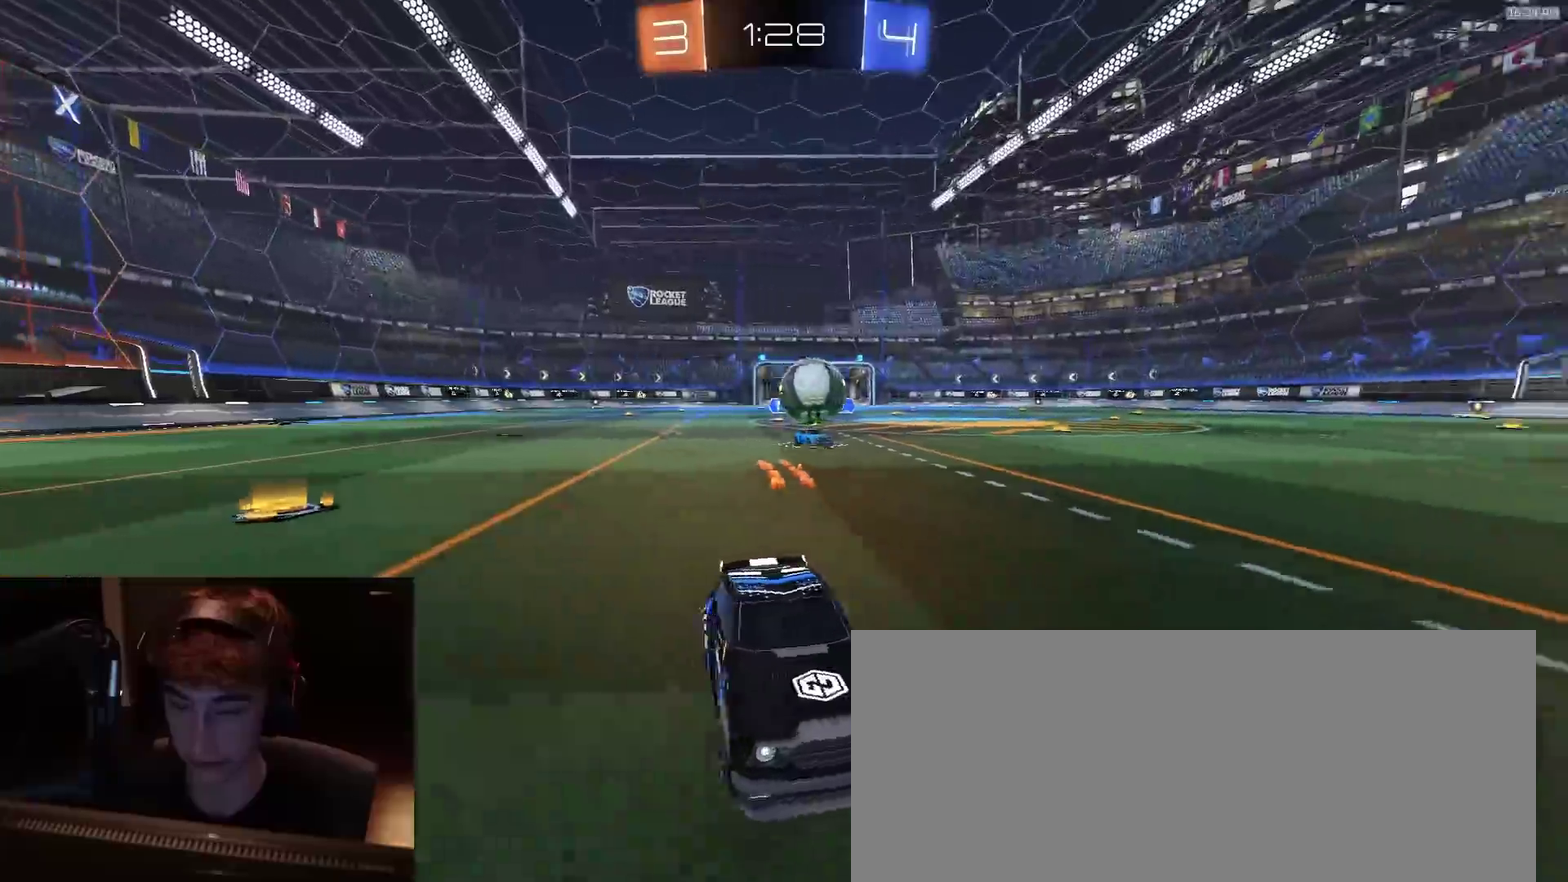
{"dt_ms": 300, "buttons": ["R2"], "left_stick": "center", "right_stick": "center"}
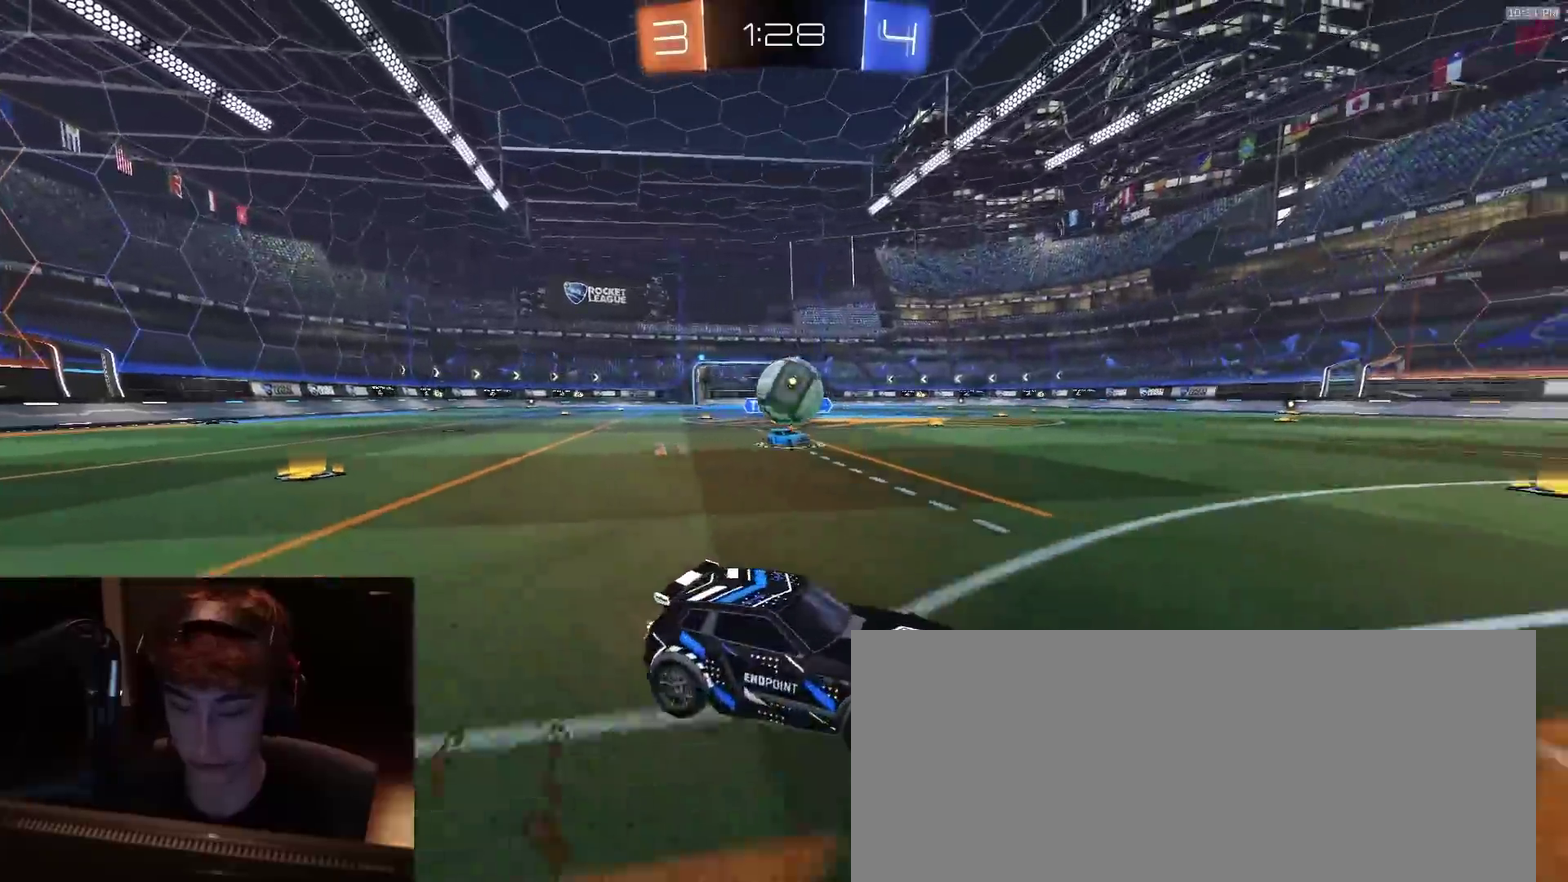
{"dt_ms": 500, "buttons": ["R2"], "left_stick": "center", "right_stick": "center"}